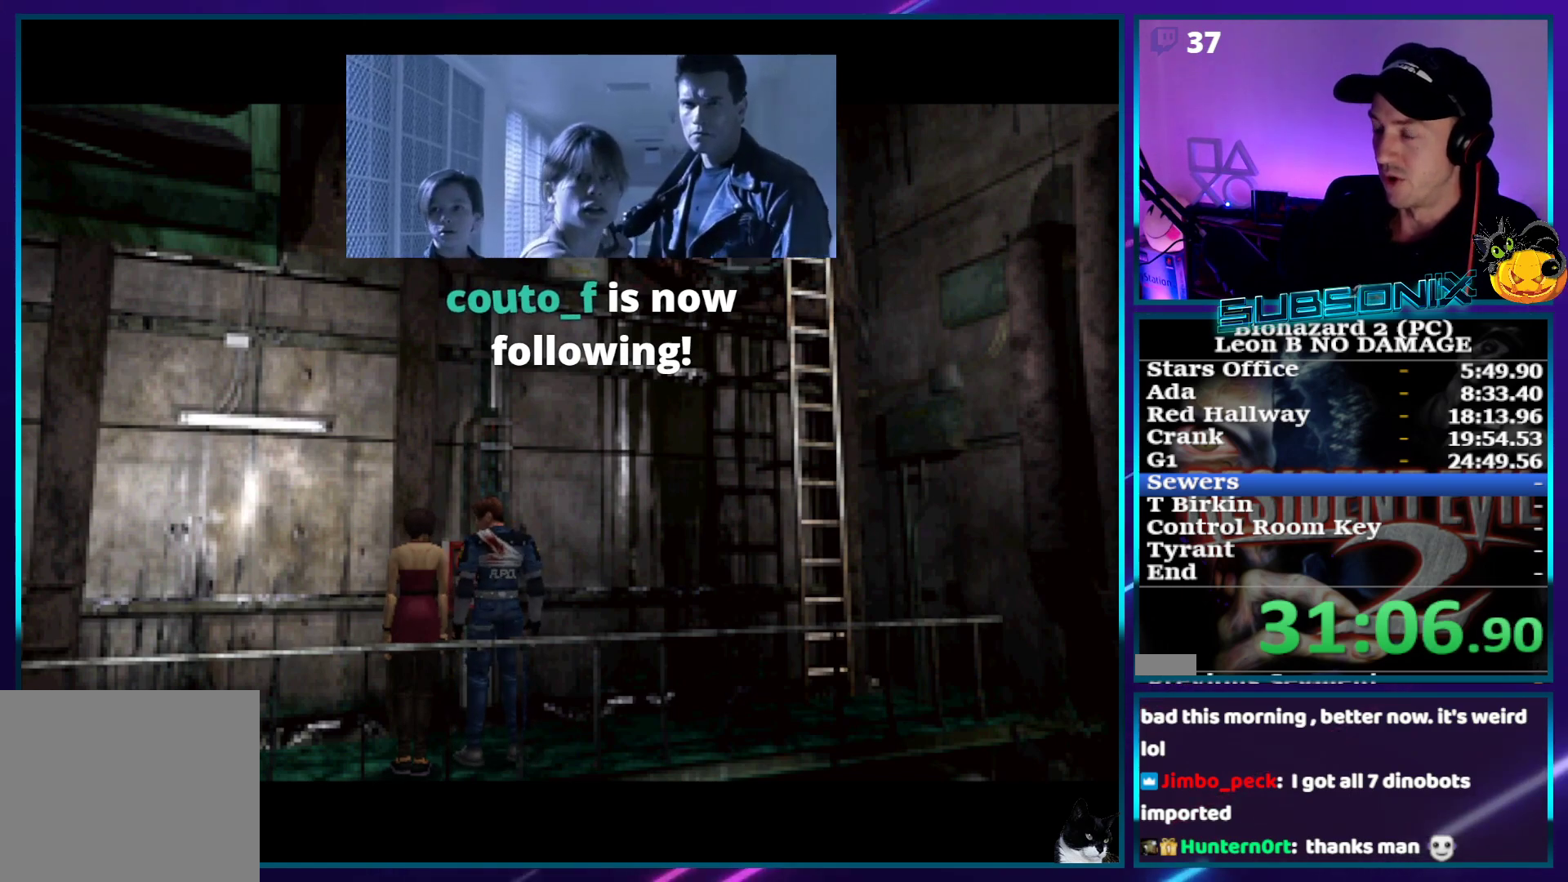
Gameplay with a controller (PlayStation layout); each line is a JSON object with the inputs held at the frame after it. "events" lists button and stick changes between this image and that frame as [ms after this image, input, new state], when the widget could be followed in between. Not read: L3 R3 left_stick.
{"buttons": [], "right_stick": "down", "events": [[167, "right_stick", "down"]]}
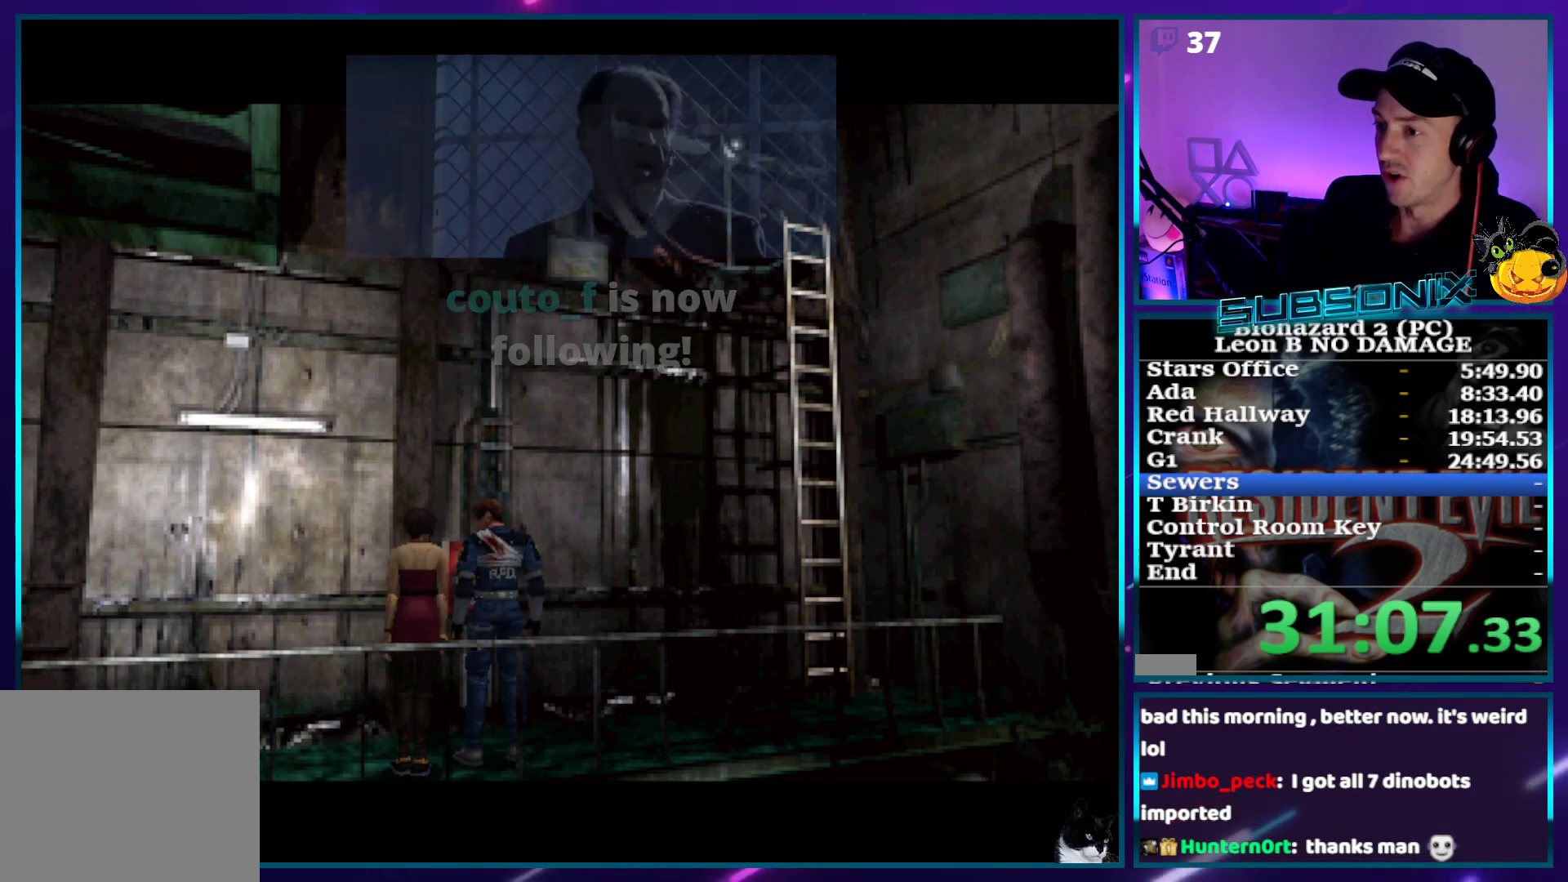
{"buttons": [], "right_stick": "down", "events": []}
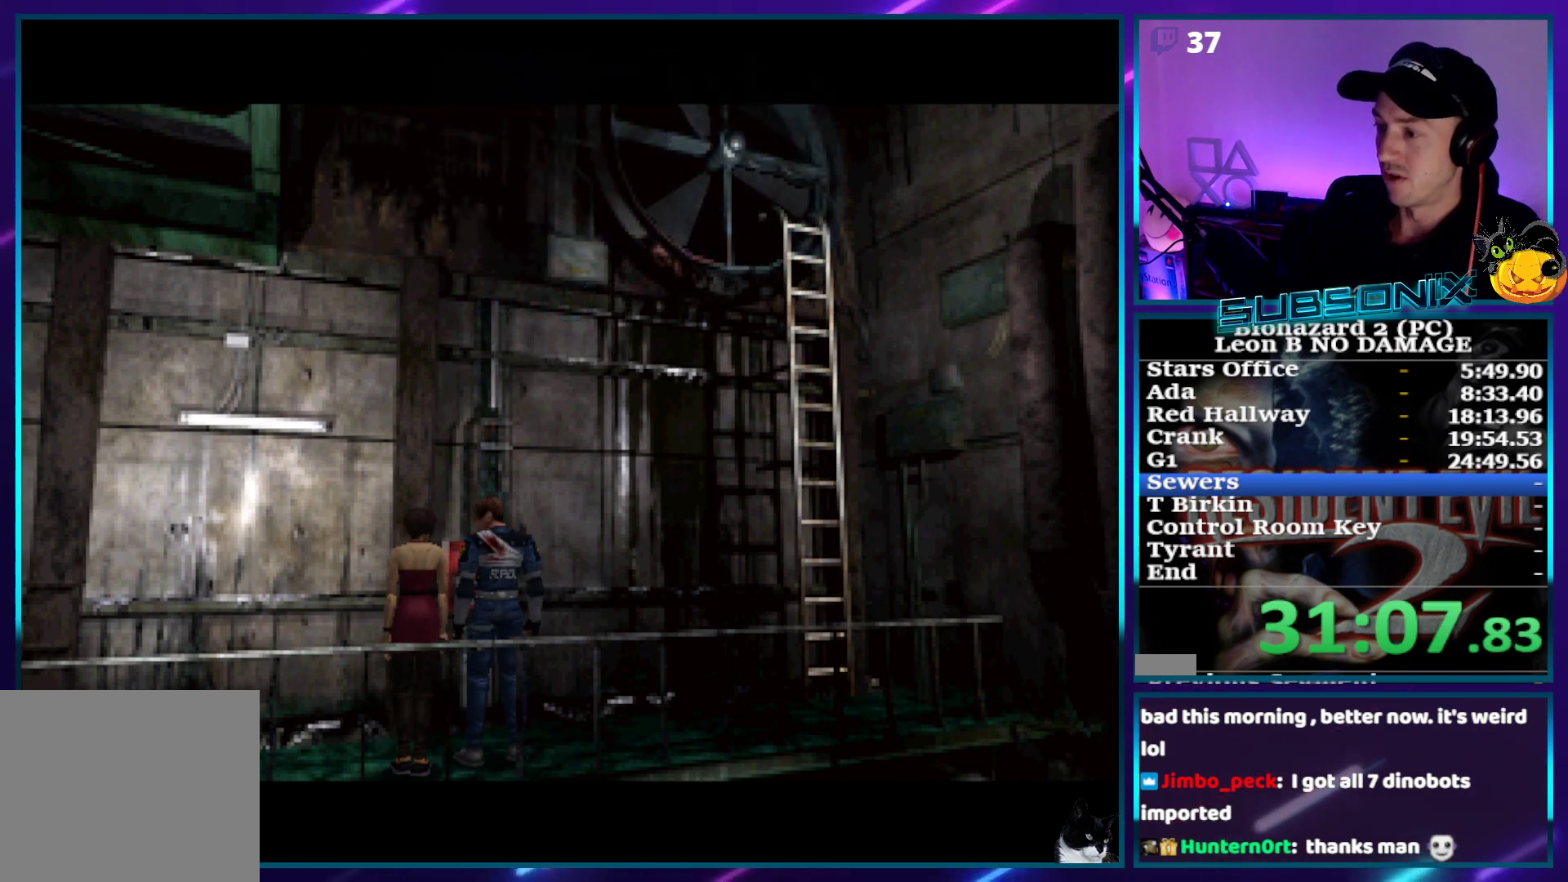
{"buttons": [], "right_stick": "down", "events": []}
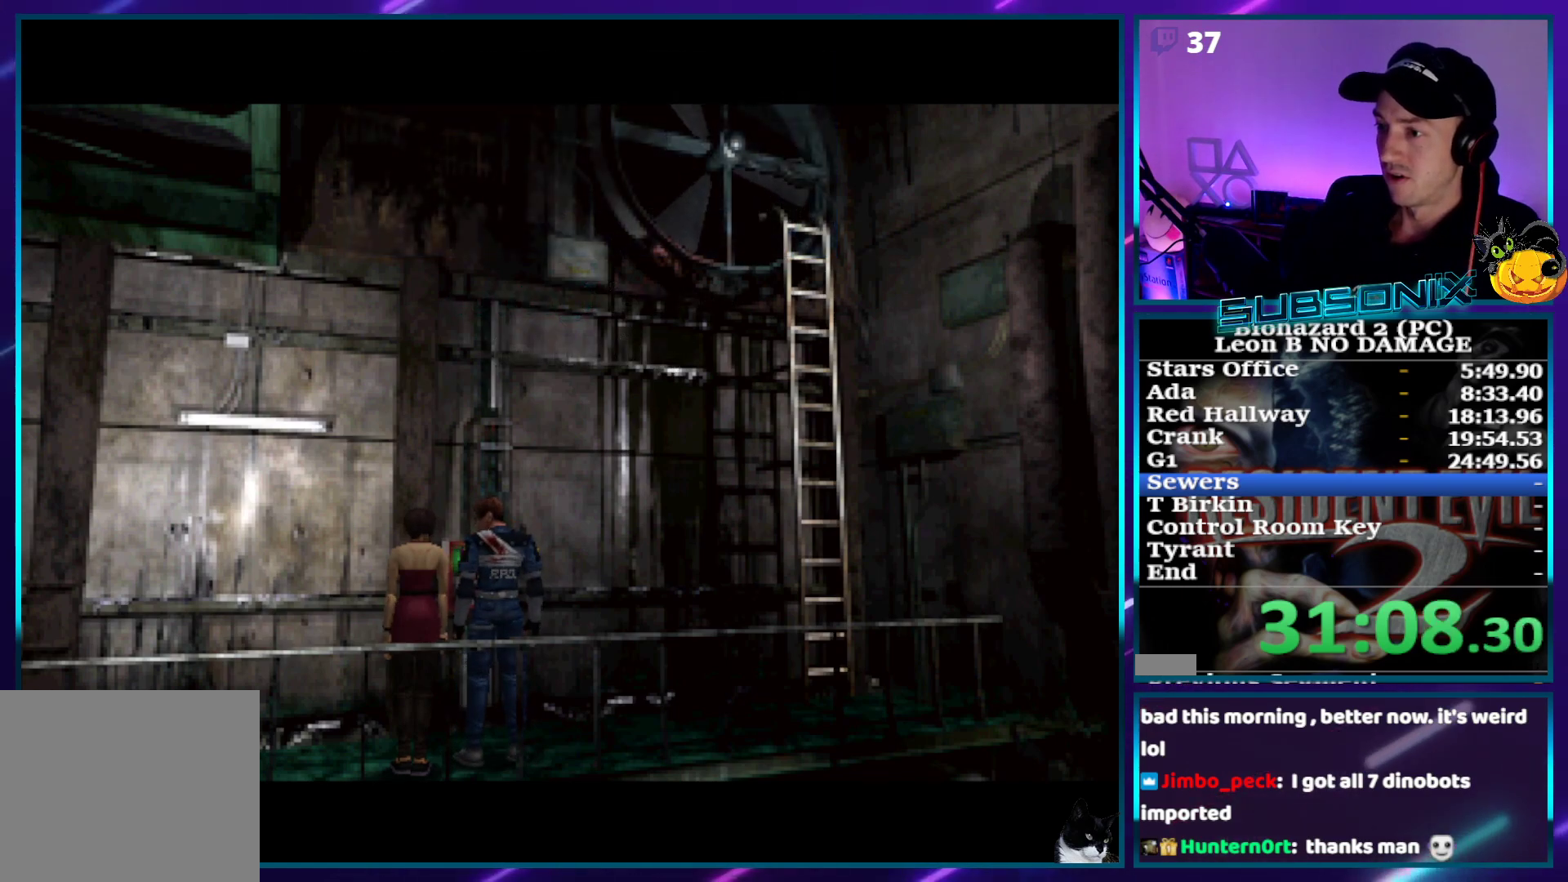
{"buttons": [], "right_stick": "down", "events": []}
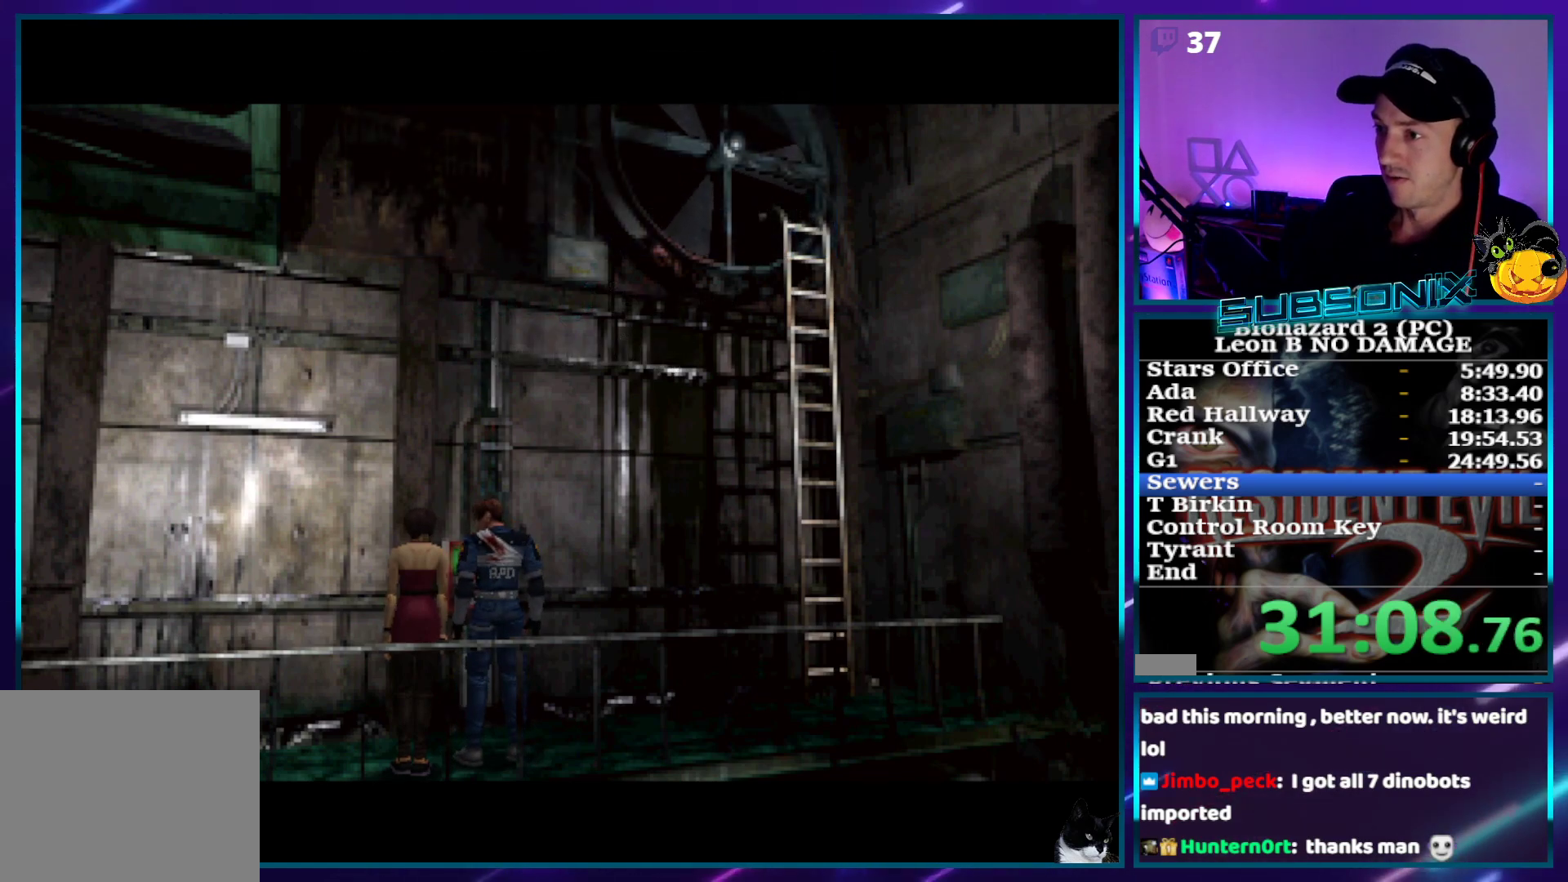
{"buttons": ["START"], "right_stick": "down-left", "events": [[483, "right_stick", "down-left"], [500, "START", "down"]]}
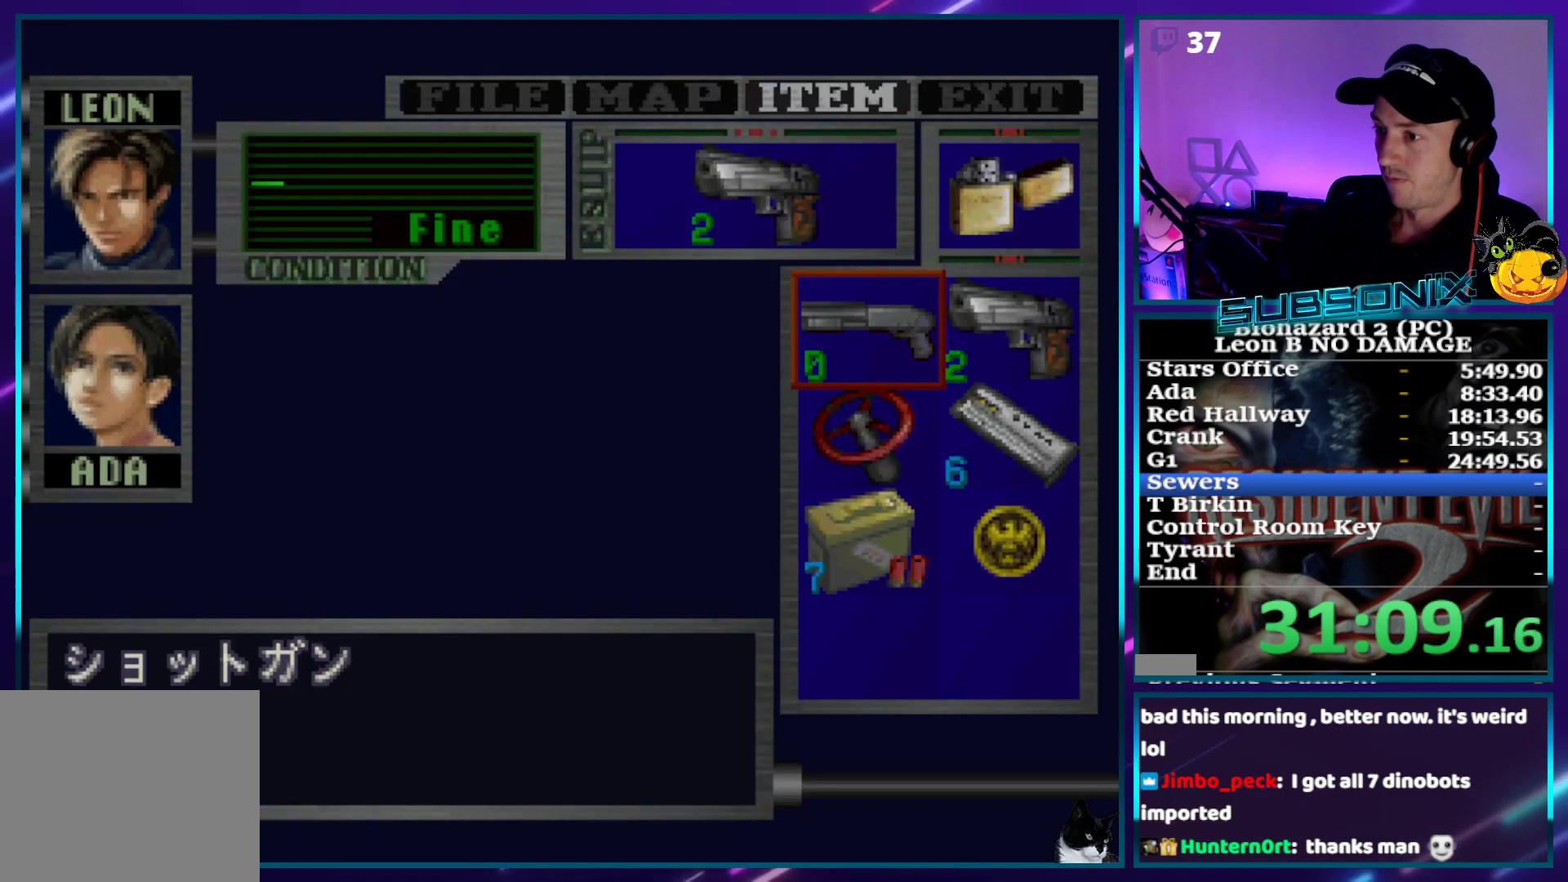
{"buttons": ["SQUARE", "DPAD_UP", "DPAD_RIGHT"], "right_stick": "center", "events": [[17, "DPAD_RIGHT", "down"], [17, "DPAD_UP", "down"], [67, "START", "up"], [83, "right_stick", "center"], [133, "SQUARE", "down"]]}
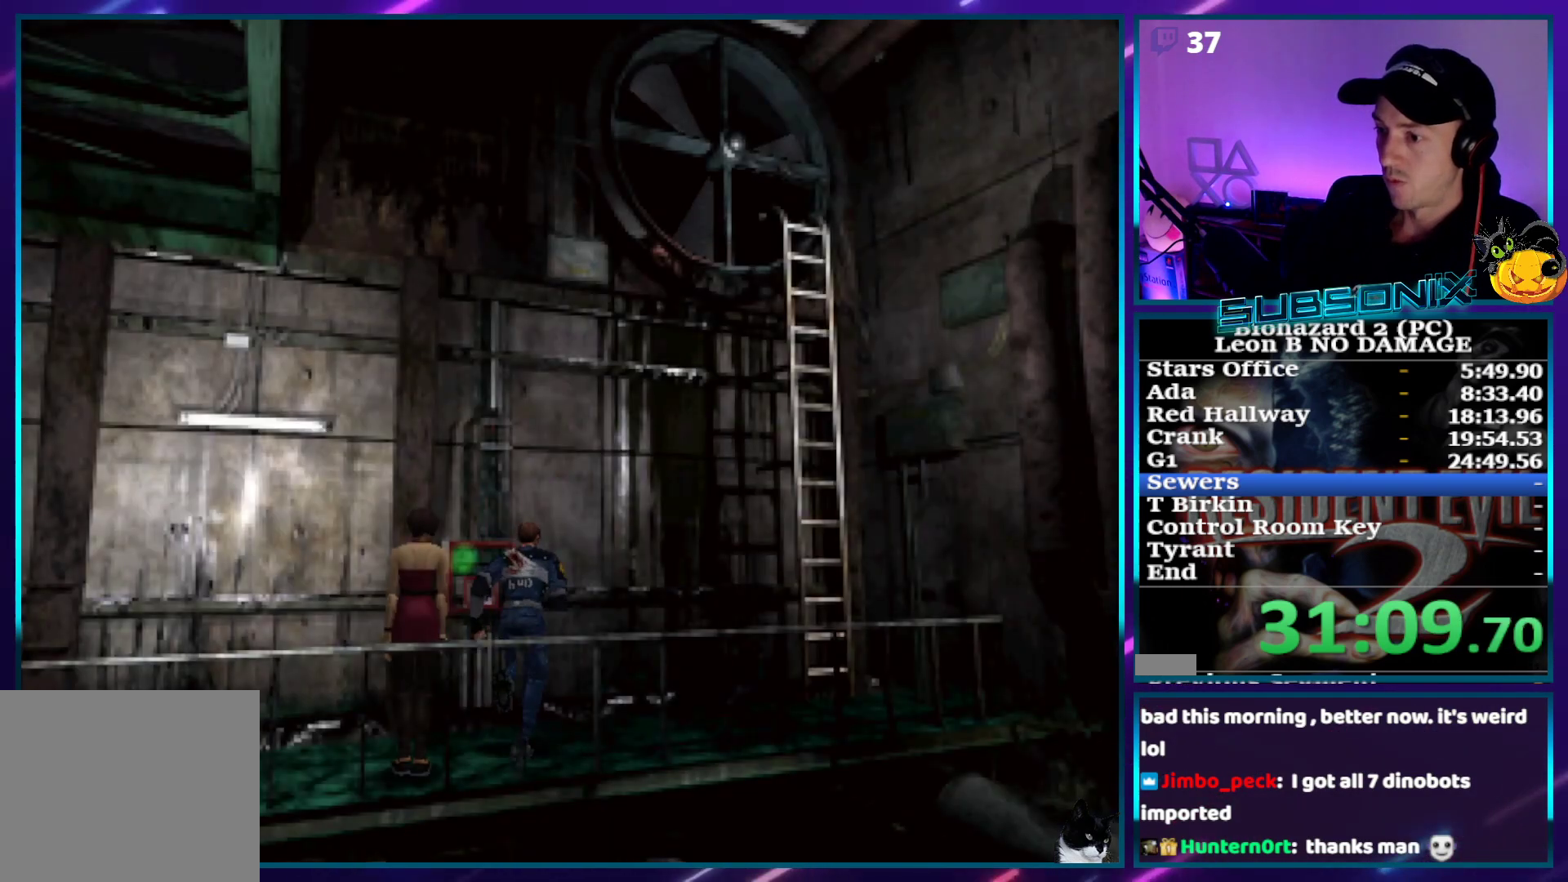
{"buttons": ["SQUARE", "DPAD_UP"], "right_stick": "center", "events": [[267, "DPAD_RIGHT", "up"]]}
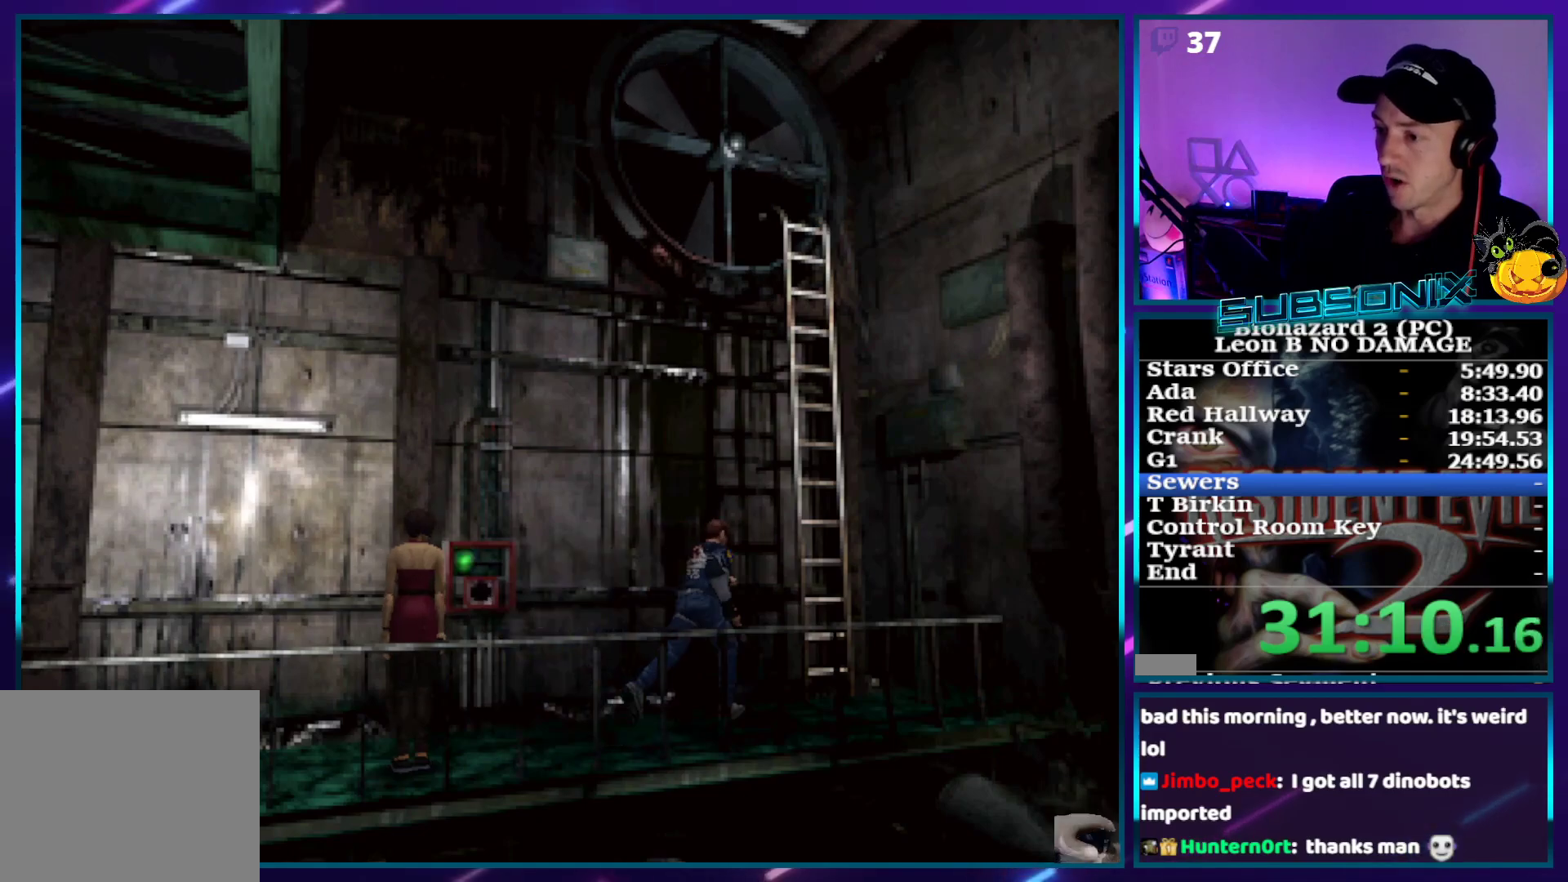
{"buttons": [], "right_stick": "center", "events": [[100, "DPAD_LEFT", "down"], [217, "CROSS", "down"], [317, "SQUARE", "up"], [350, "CROSS", "up"], [350, "DPAD_LEFT", "up"], [367, "DPAD_UP", "up"], [433, "CROSS", "down"], [500, "CROSS", "up"]]}
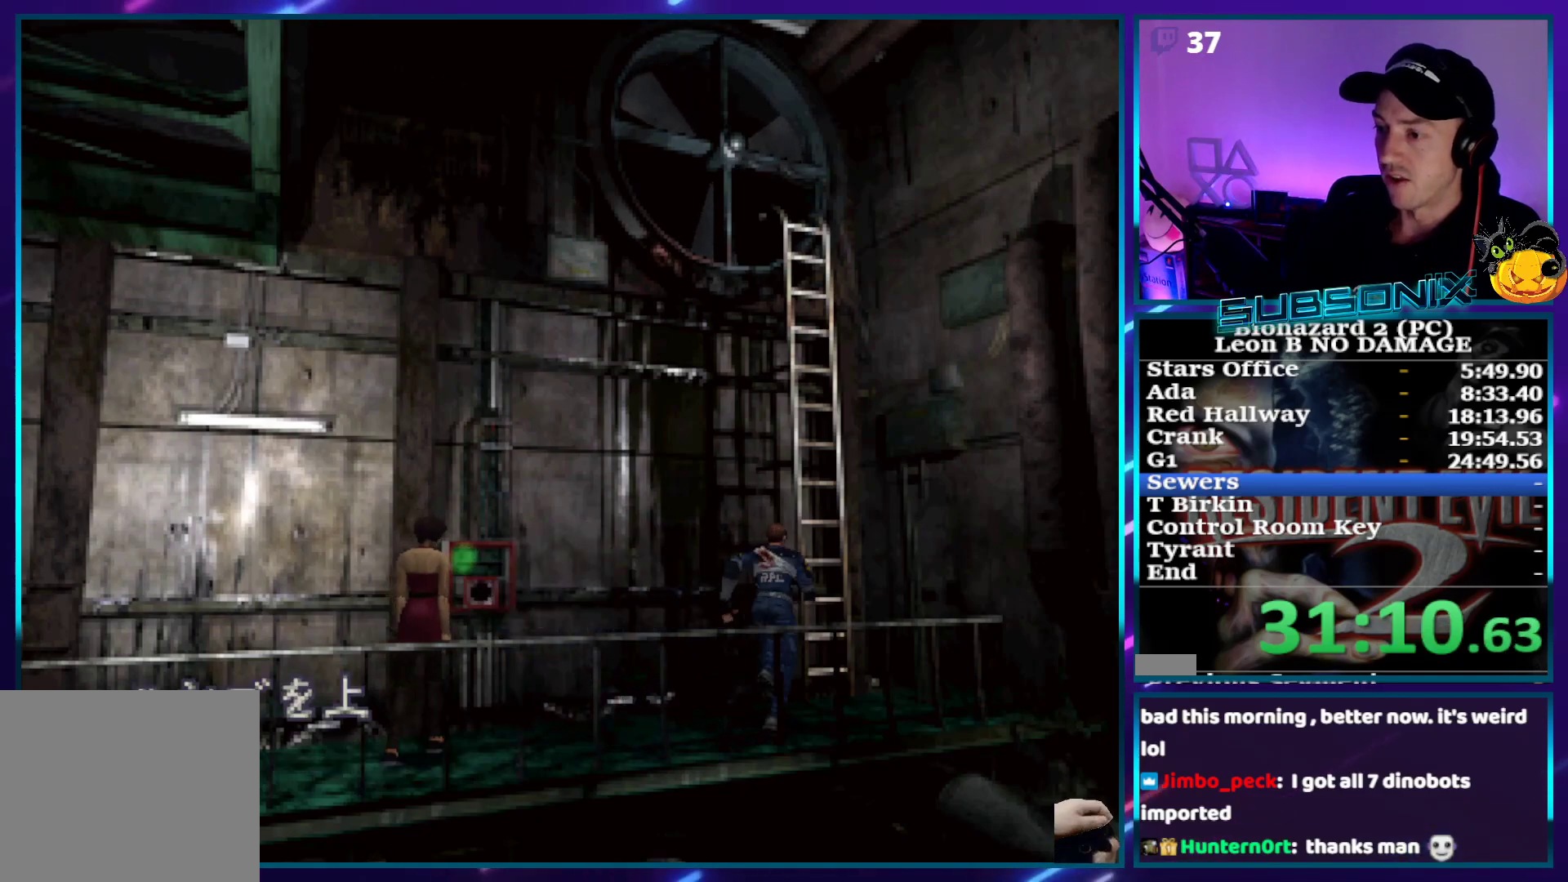
{"buttons": [], "right_stick": "center", "events": [[67, "CROSS", "down"], [133, "CROSS", "up"], [200, "CROSS", "down"], [267, "CROSS", "up"], [317, "CROSS", "down"], [400, "CROSS", "up"], [450, "CROSS", "down"], [500, "CROSS", "up"]]}
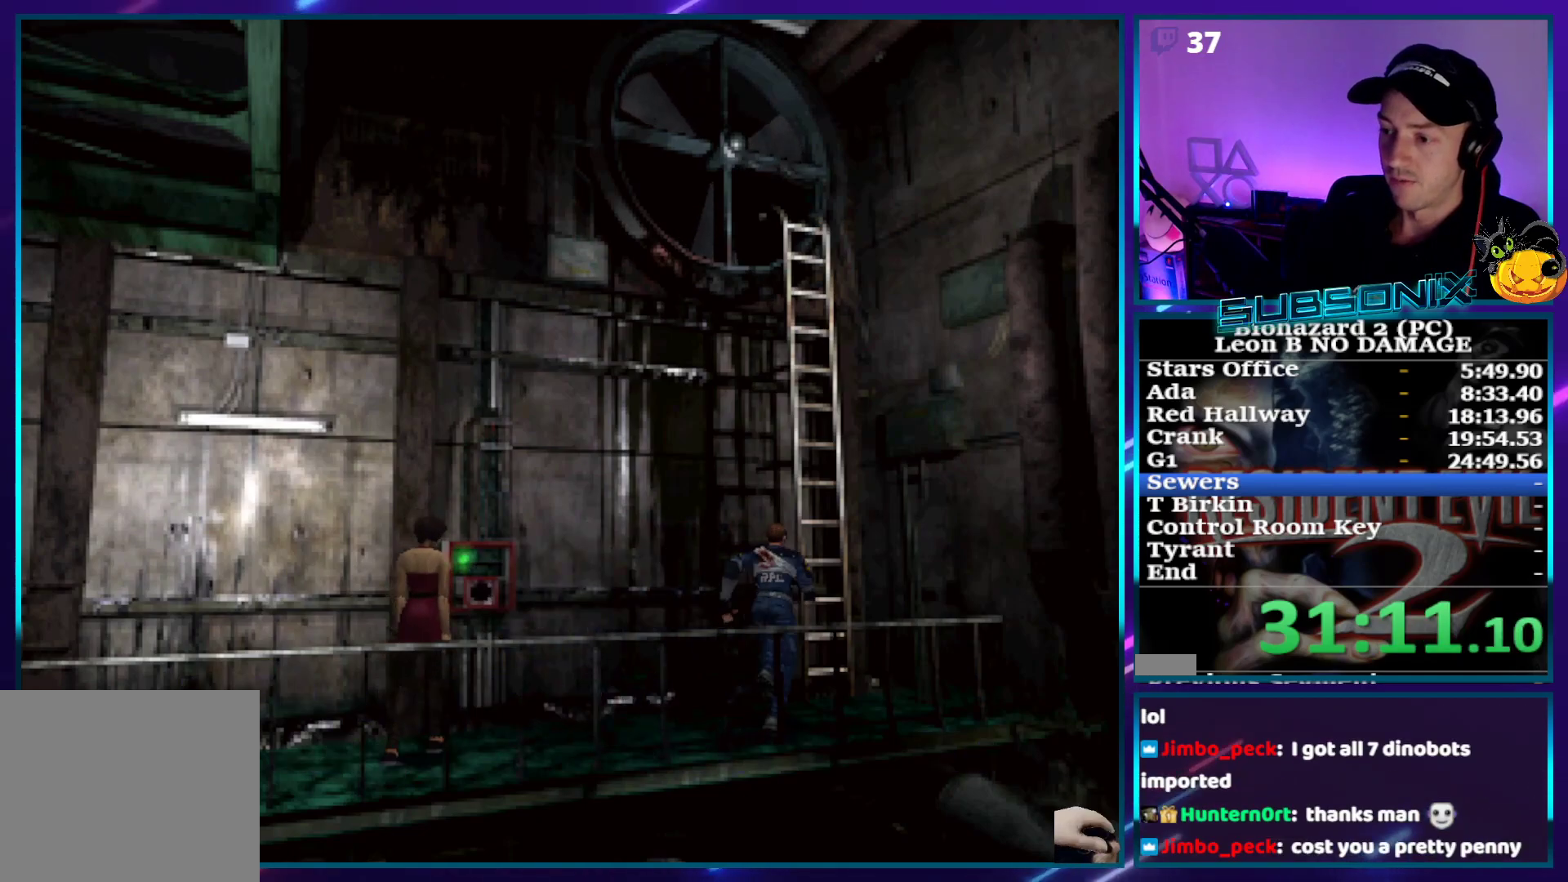
{"buttons": [], "right_stick": "center", "events": [[67, "CROSS", "down"], [117, "CROSS", "up"]]}
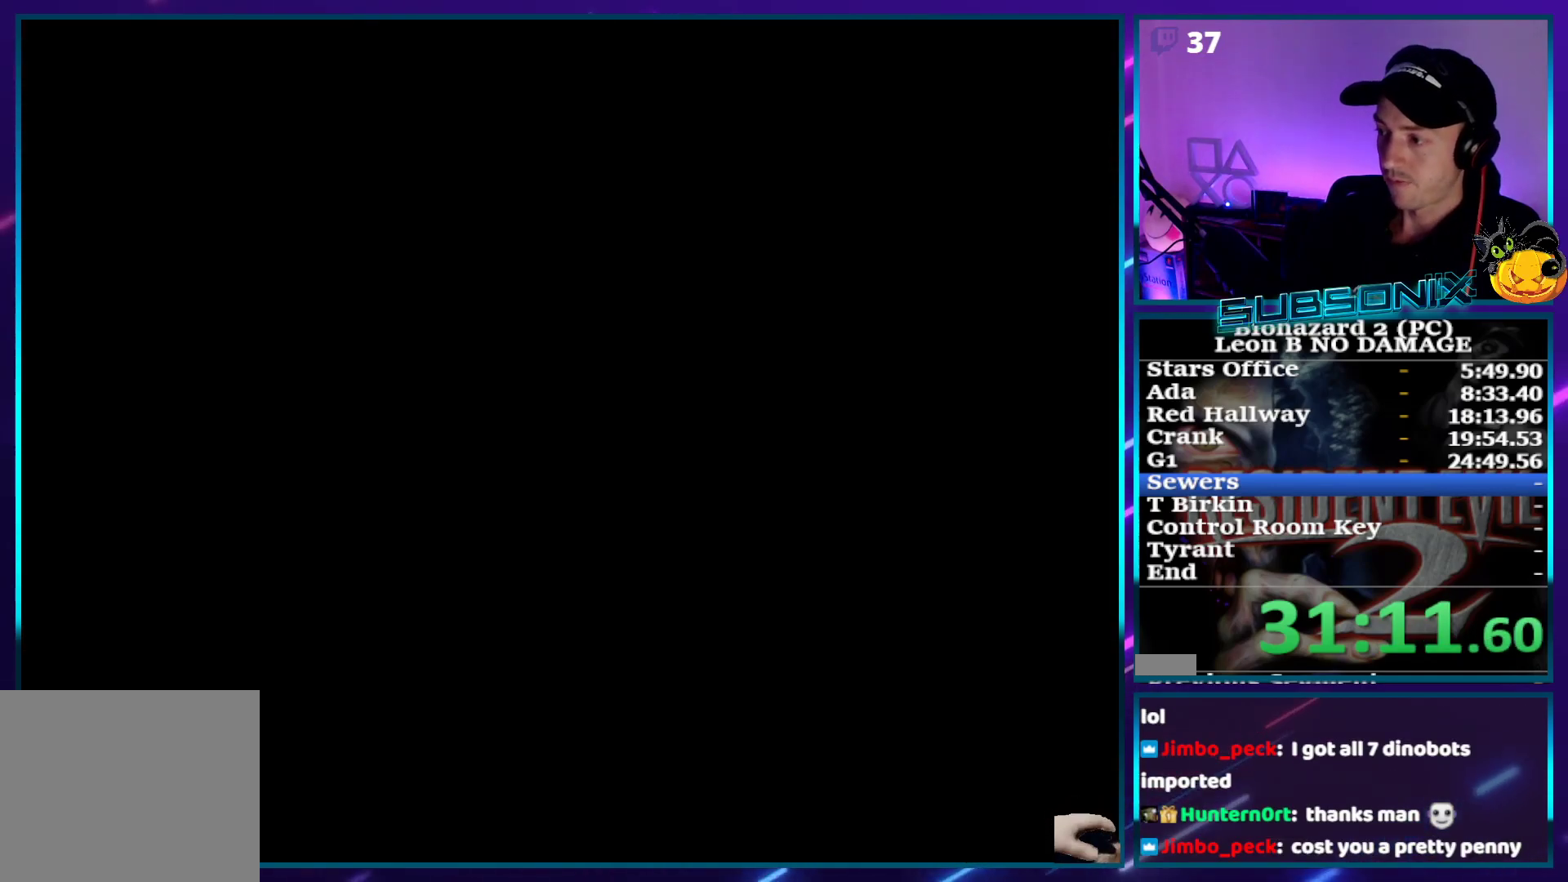
{"buttons": [], "right_stick": "center", "events": []}
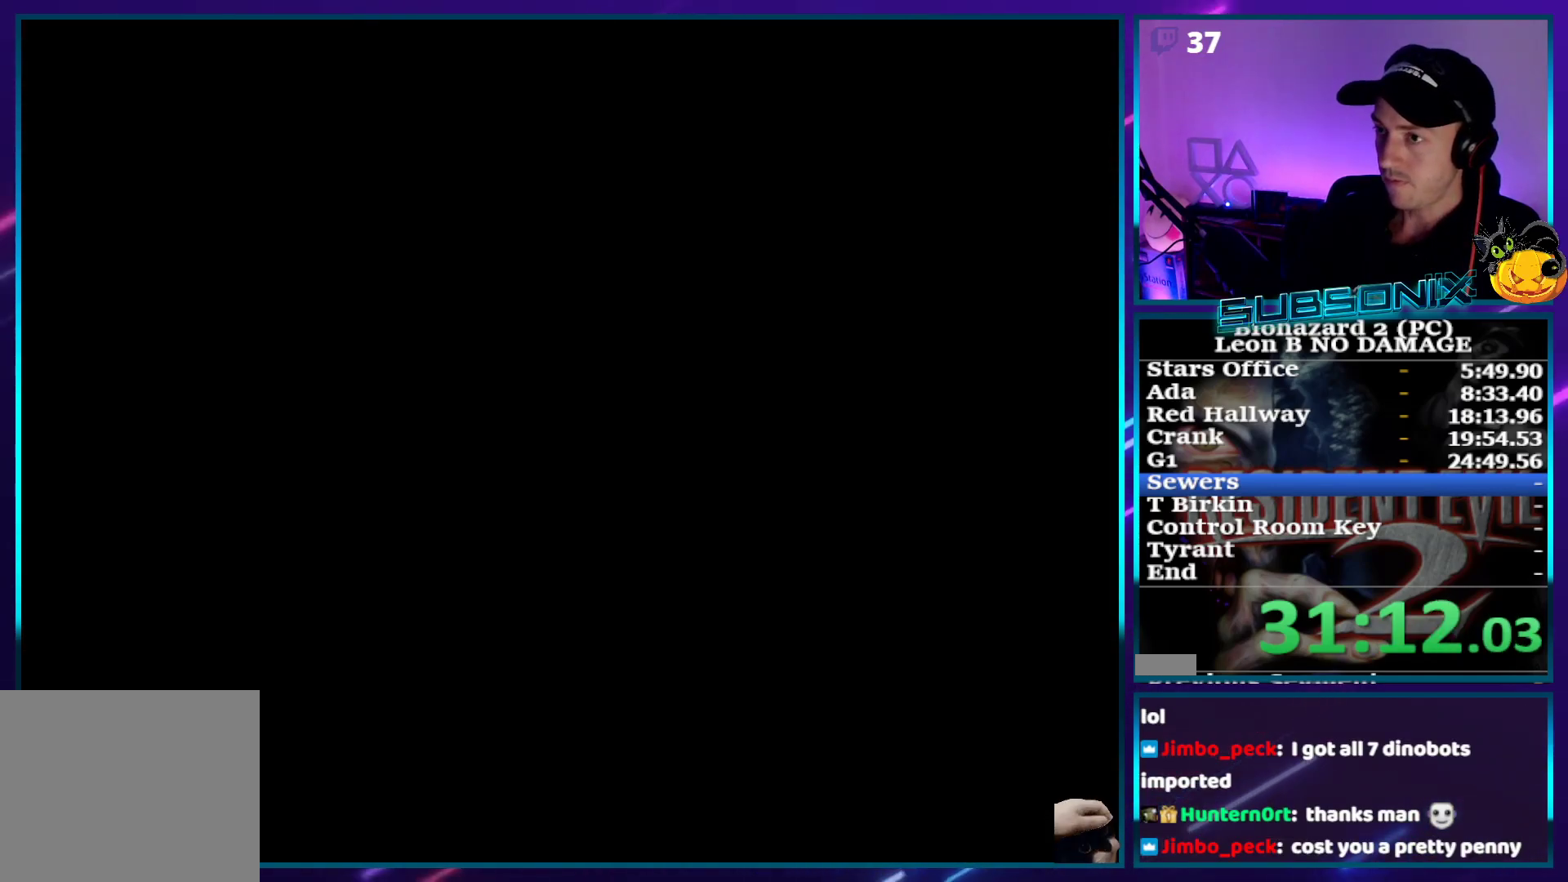
{"buttons": ["DPAD_UP"], "right_stick": "center", "events": [[183, "DPAD_UP", "down"]]}
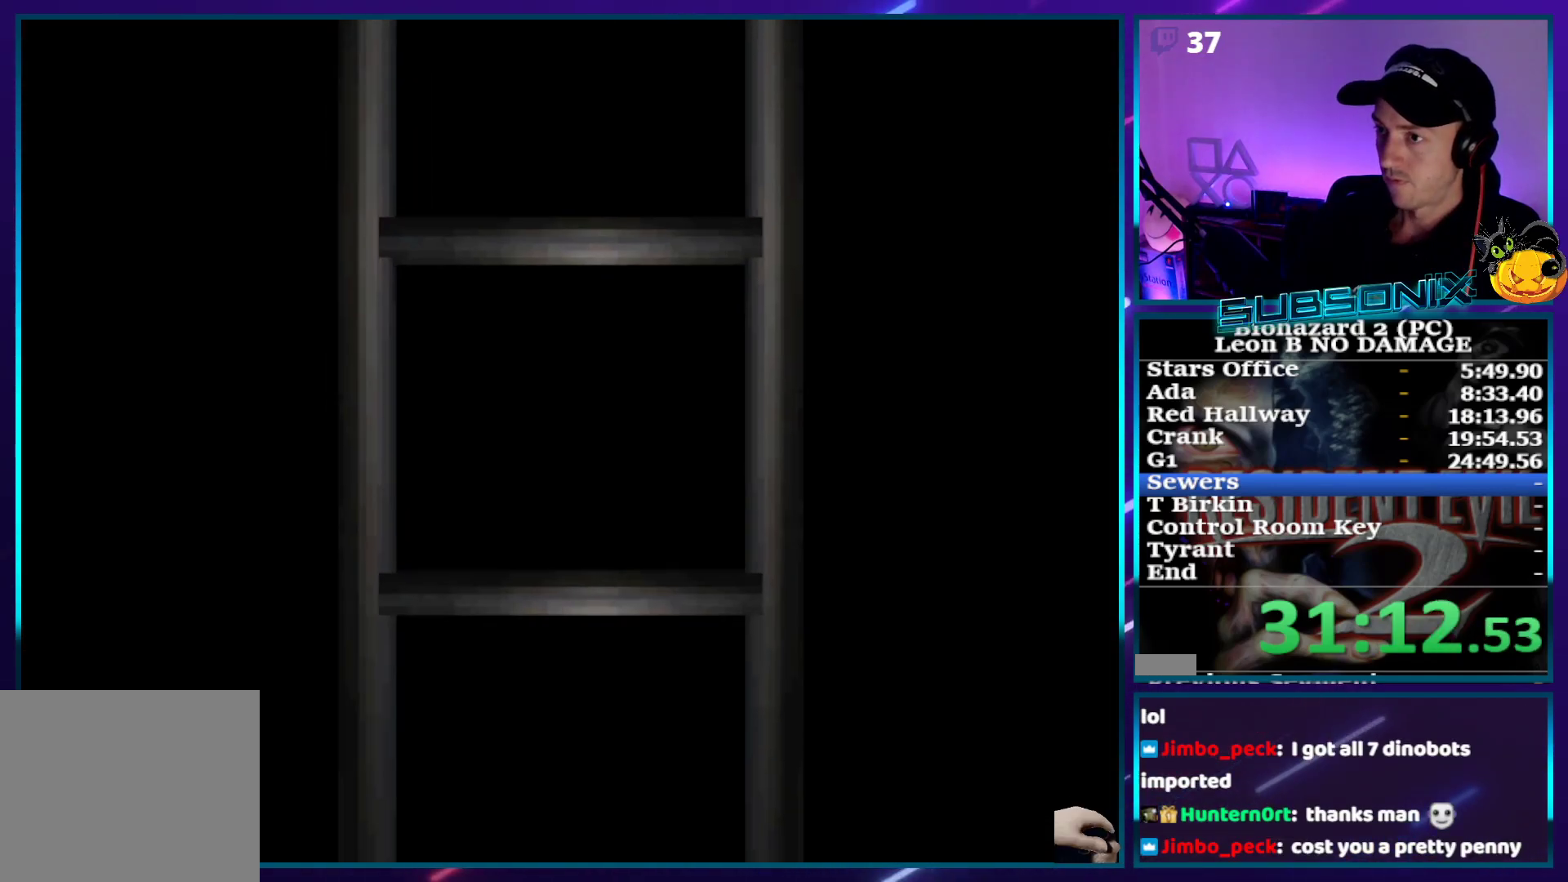
{"buttons": ["DPAD_UP"], "right_stick": "center", "events": []}
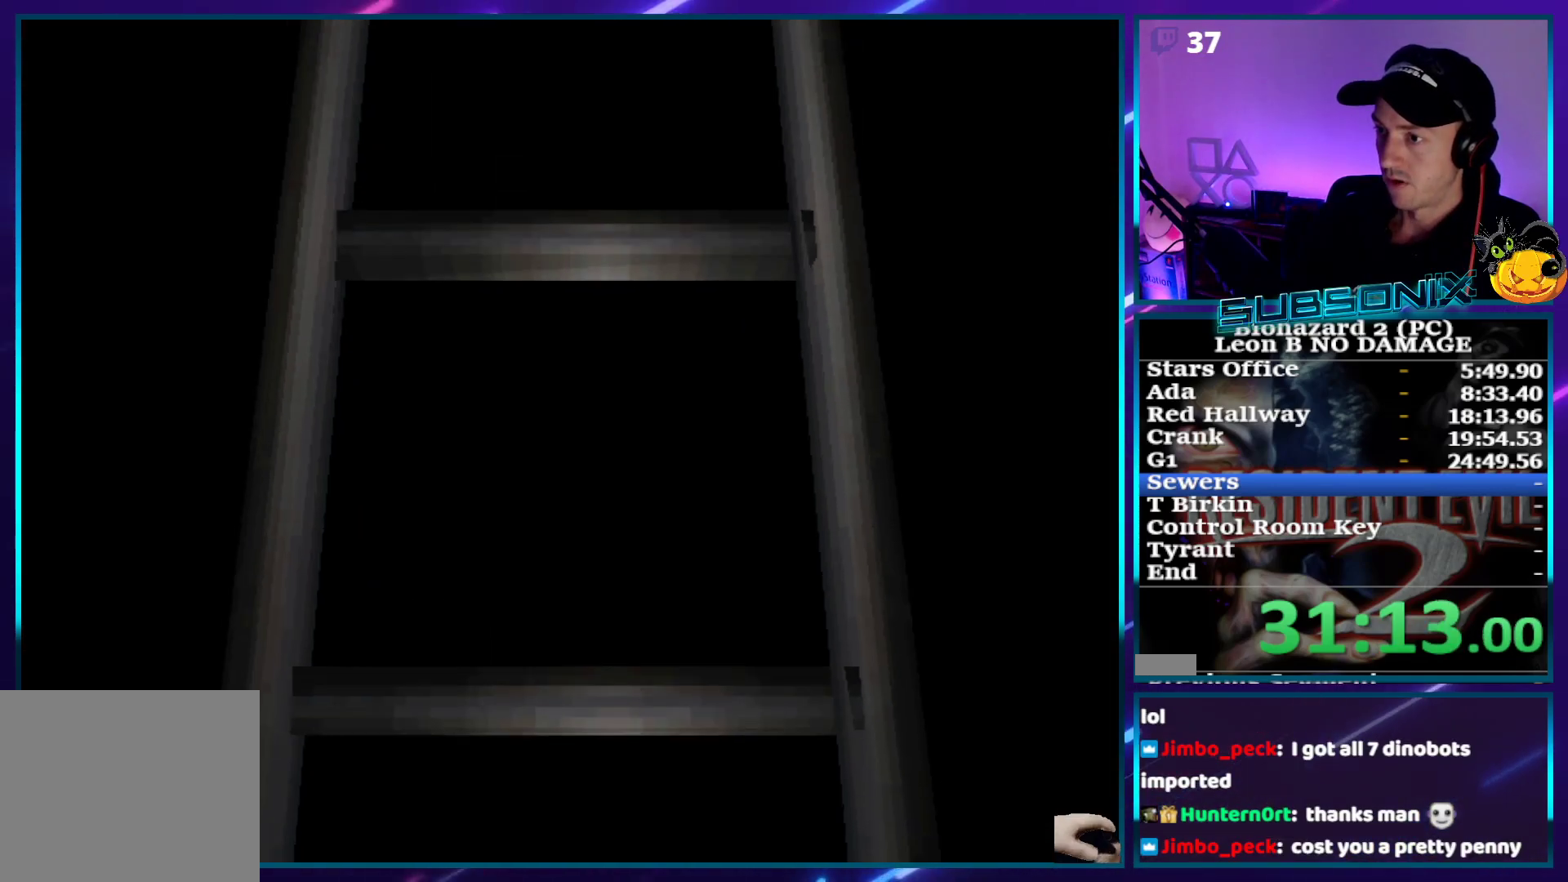
{"buttons": ["DPAD_UP"], "right_stick": "center", "events": []}
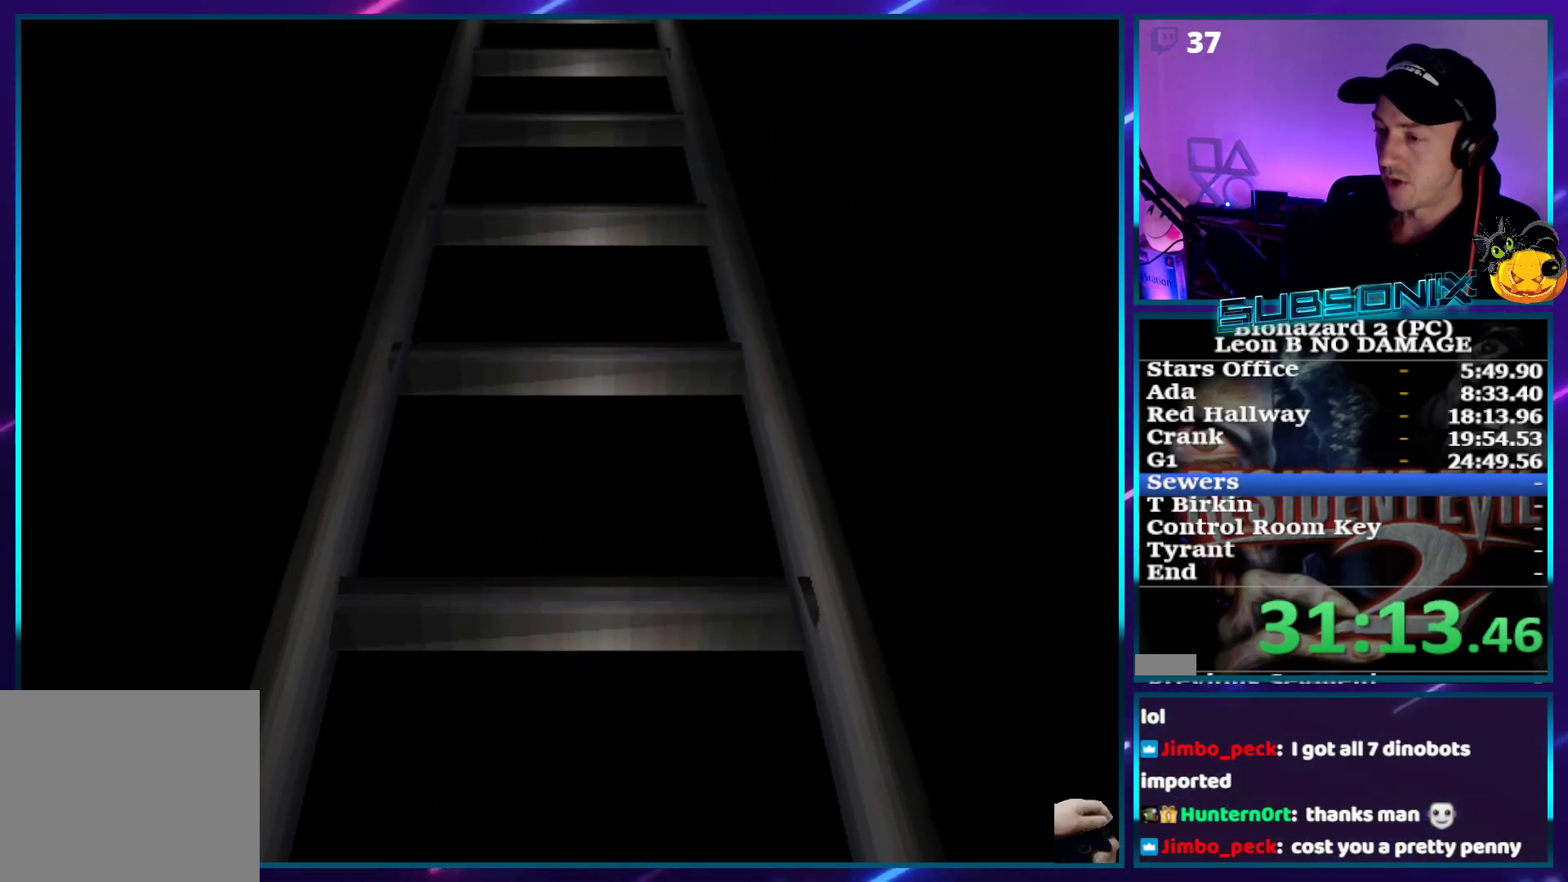
{"buttons": ["SQUARE", "DPAD_UP"], "right_stick": "center", "events": [[500, "SQUARE", "down"]]}
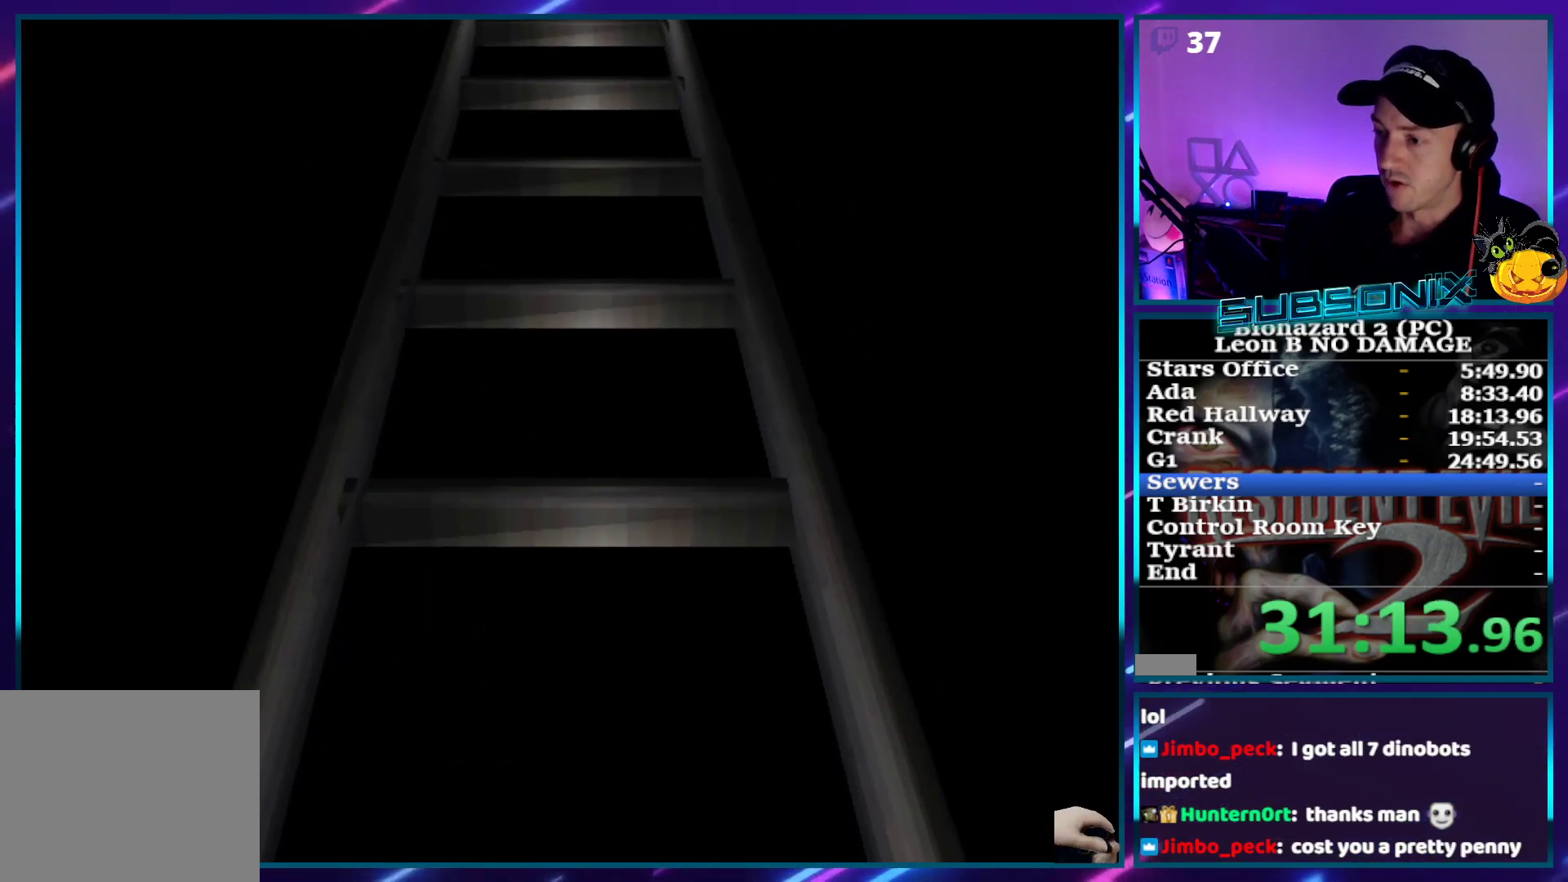
{"buttons": ["SQUARE", "DPAD_UP"], "right_stick": "center", "events": []}
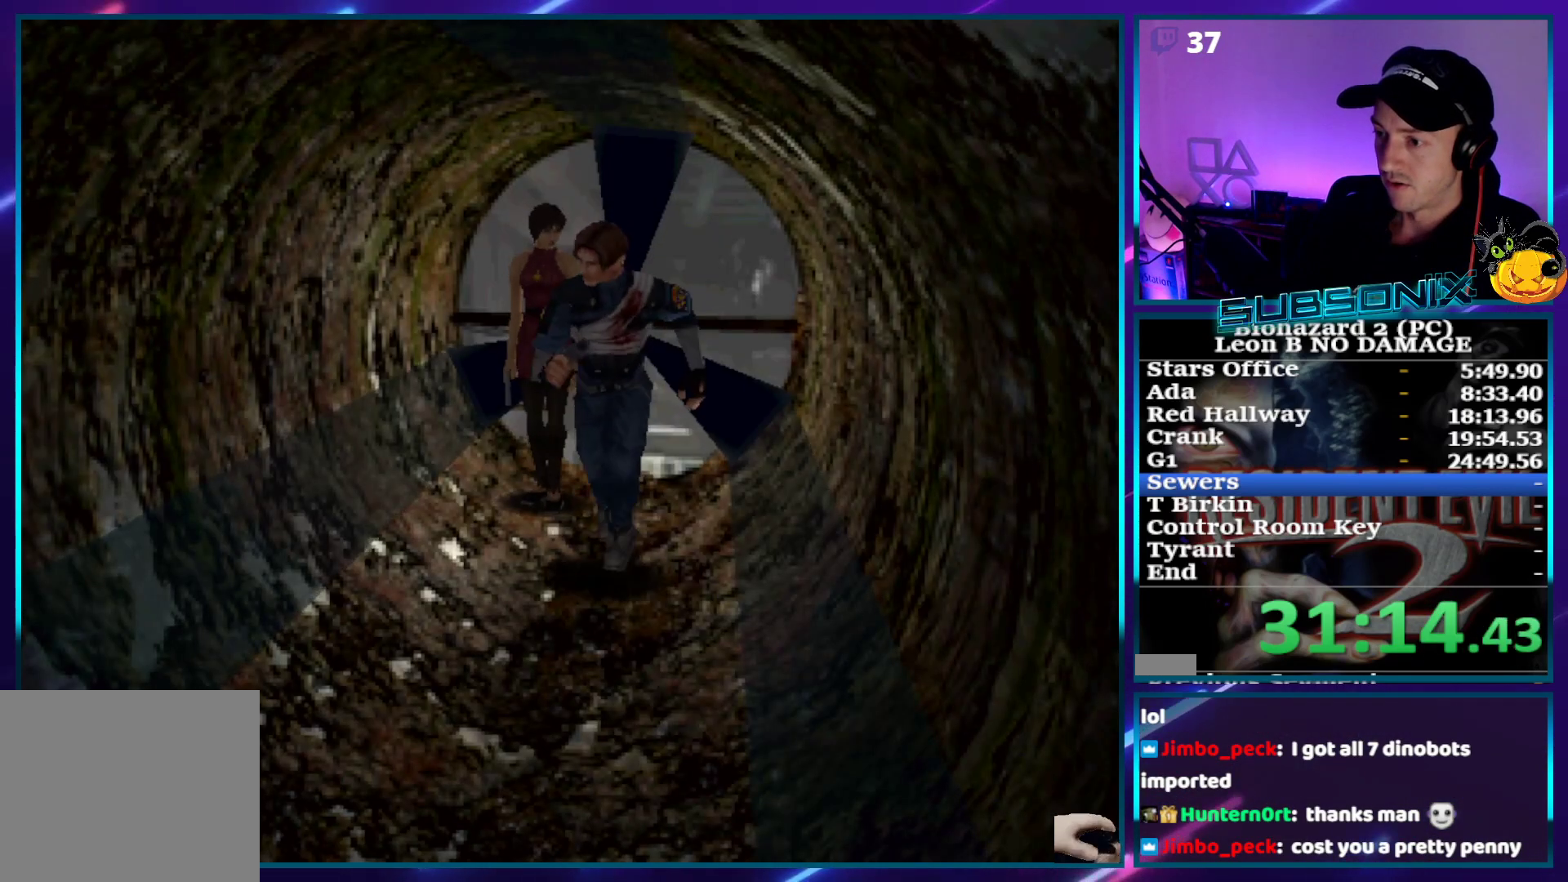
{"buttons": ["SQUARE", "DPAD_UP"], "right_stick": "center", "events": []}
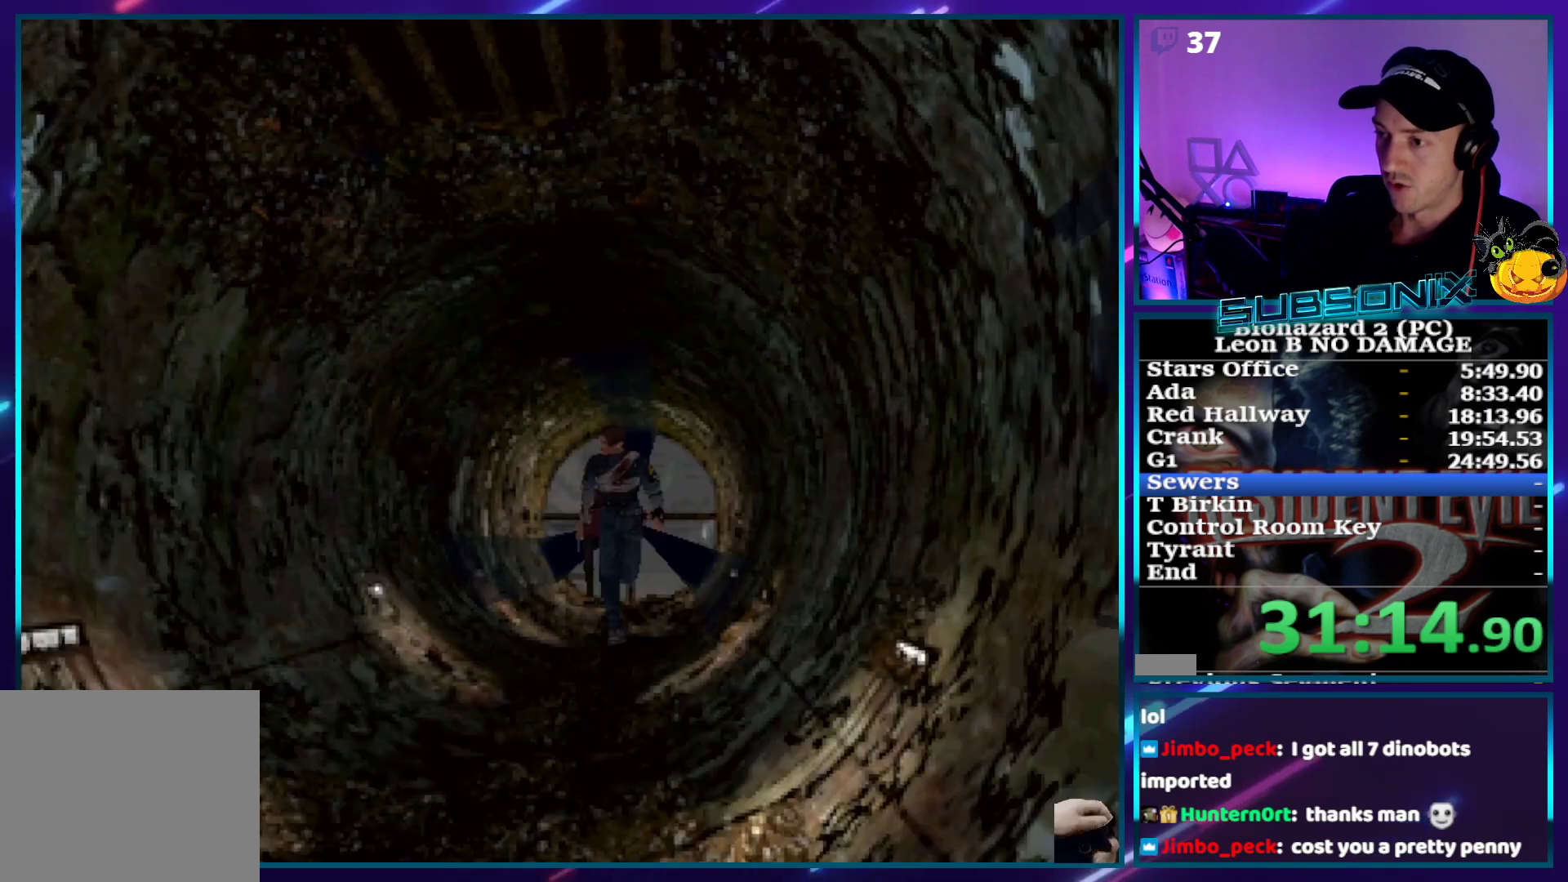
{"buttons": ["SQUARE", "DPAD_UP"], "right_stick": "center", "events": []}
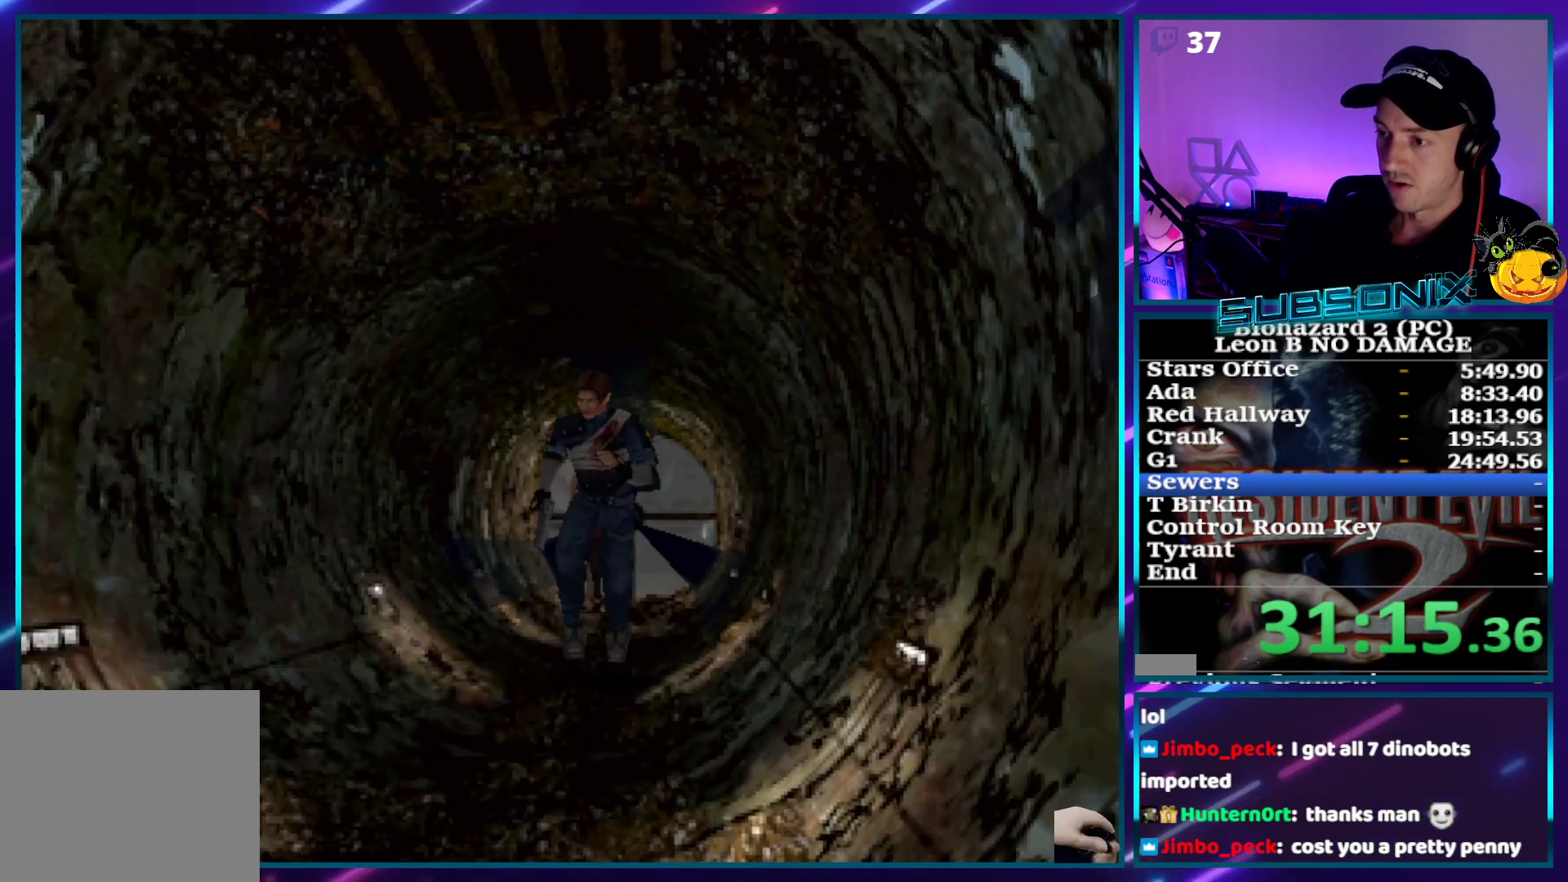
{"buttons": ["SQUARE", "DPAD_UP"], "right_stick": "center", "events": []}
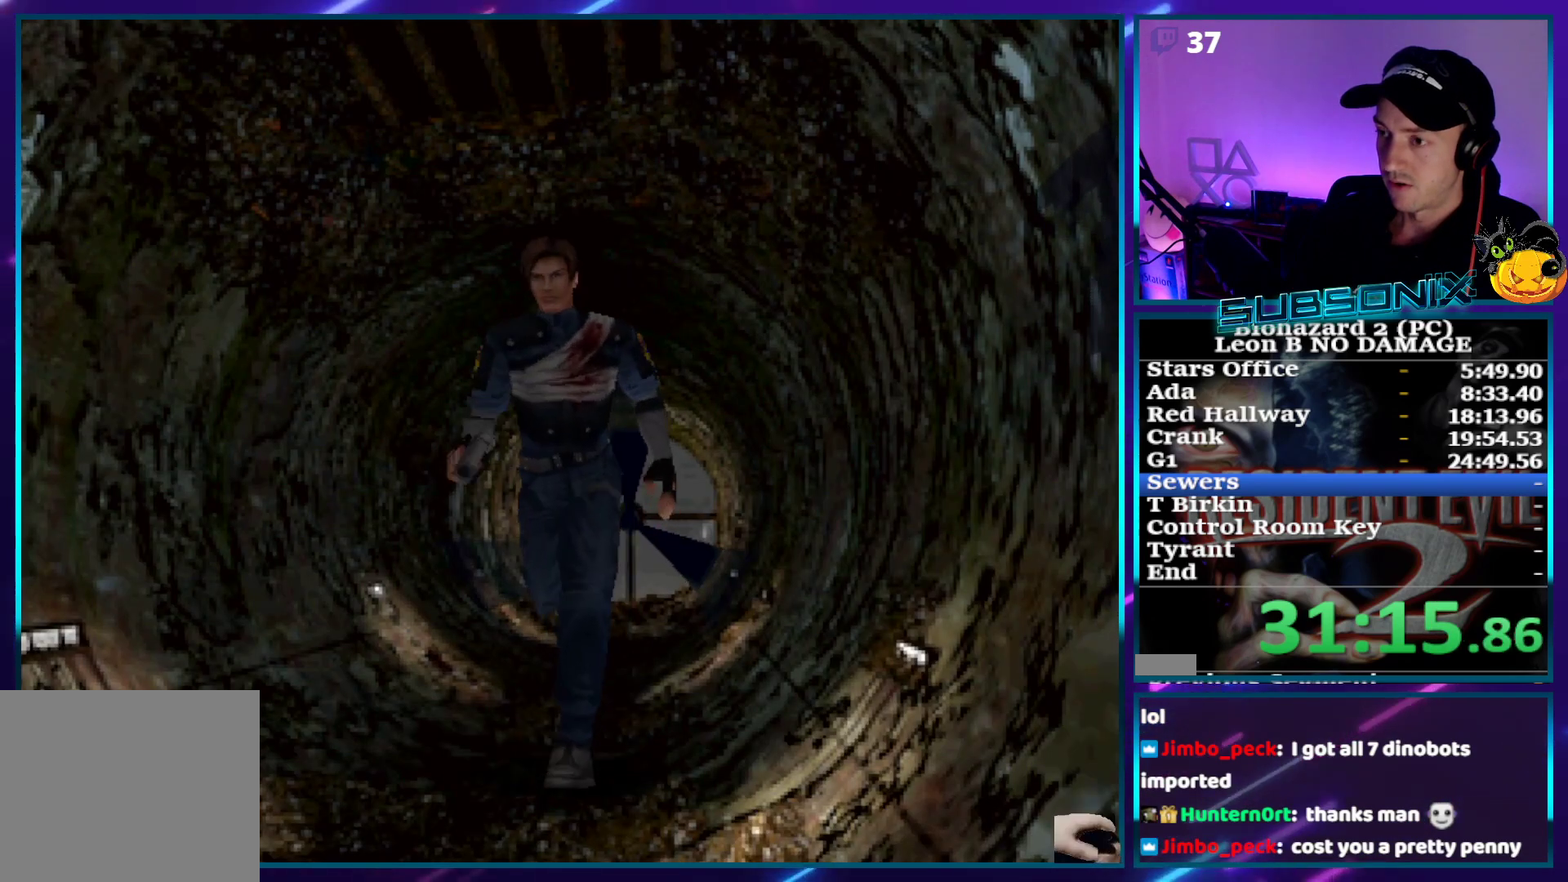
{"buttons": ["SQUARE", "DPAD_UP"], "right_stick": "center", "events": []}
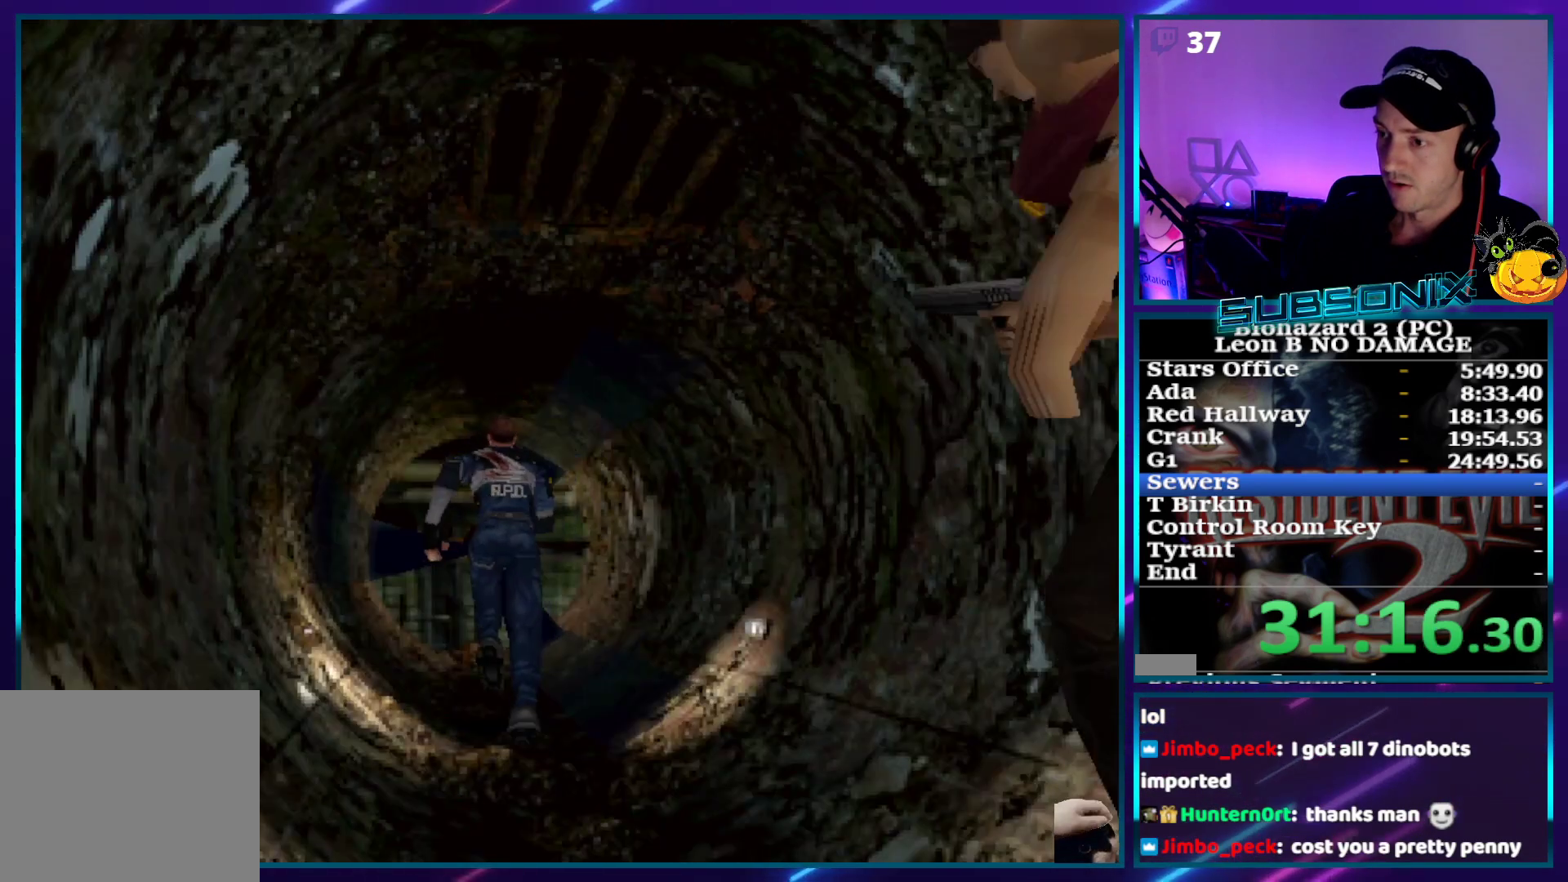
{"buttons": ["SQUARE", "DPAD_UP"], "right_stick": "center", "events": [[183, "CROSS", "down"], [333, "CROSS", "up"], [400, "CROSS", "down"], [500, "CROSS", "up"]]}
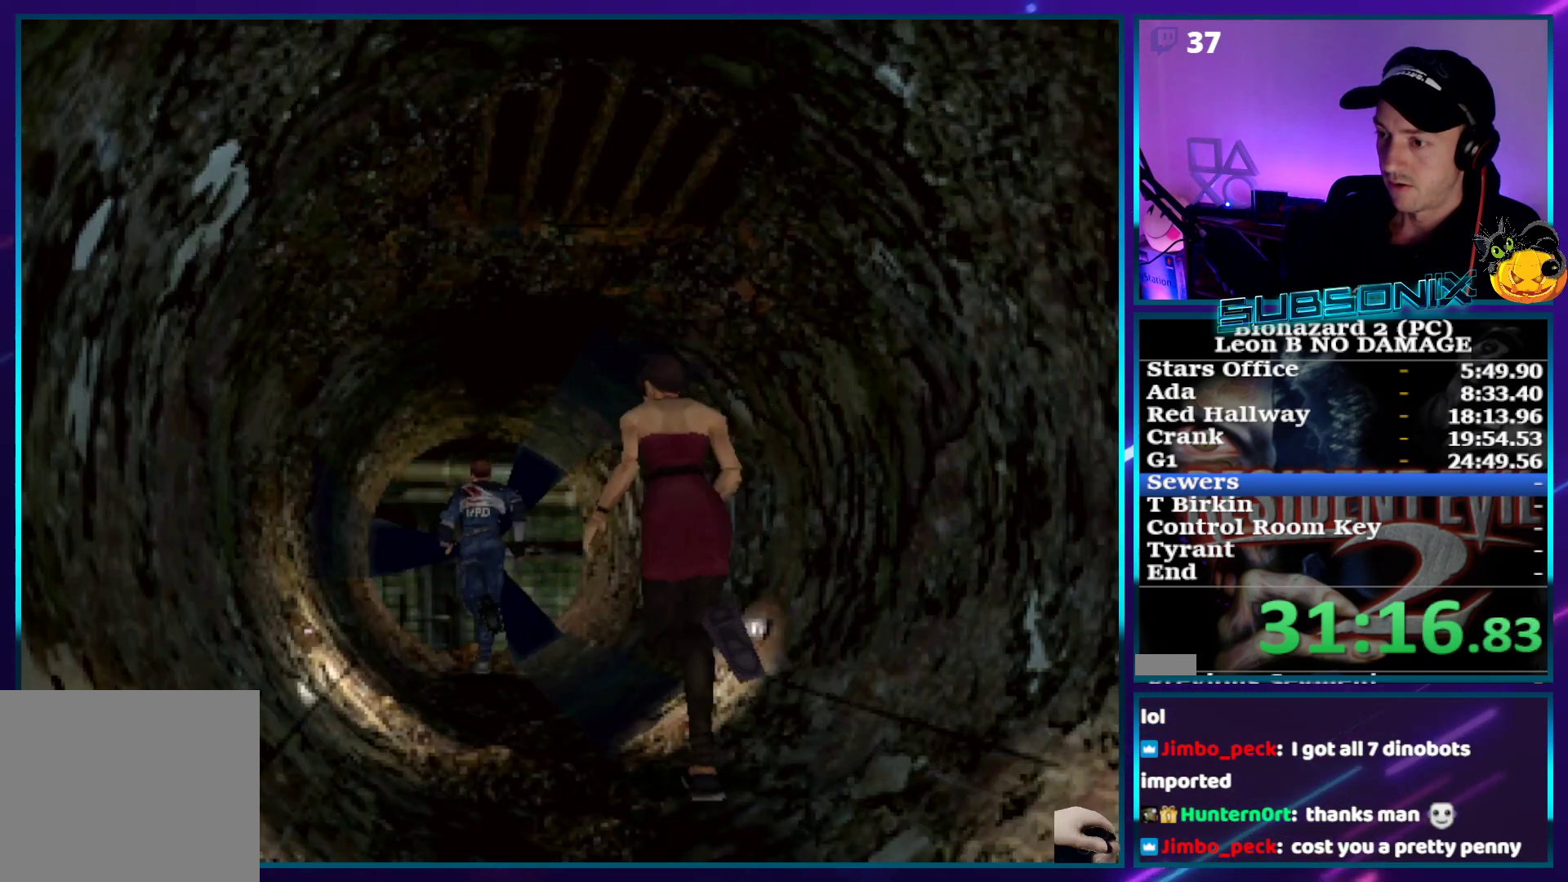
{"buttons": ["CROSS", "SQUARE", "DPAD_UP"], "right_stick": "center", "events": [[67, "CROSS", "down"], [183, "CROSS", "up"], [250, "CROSS", "down"], [333, "CROSS", "up"], [450, "CROSS", "down"]]}
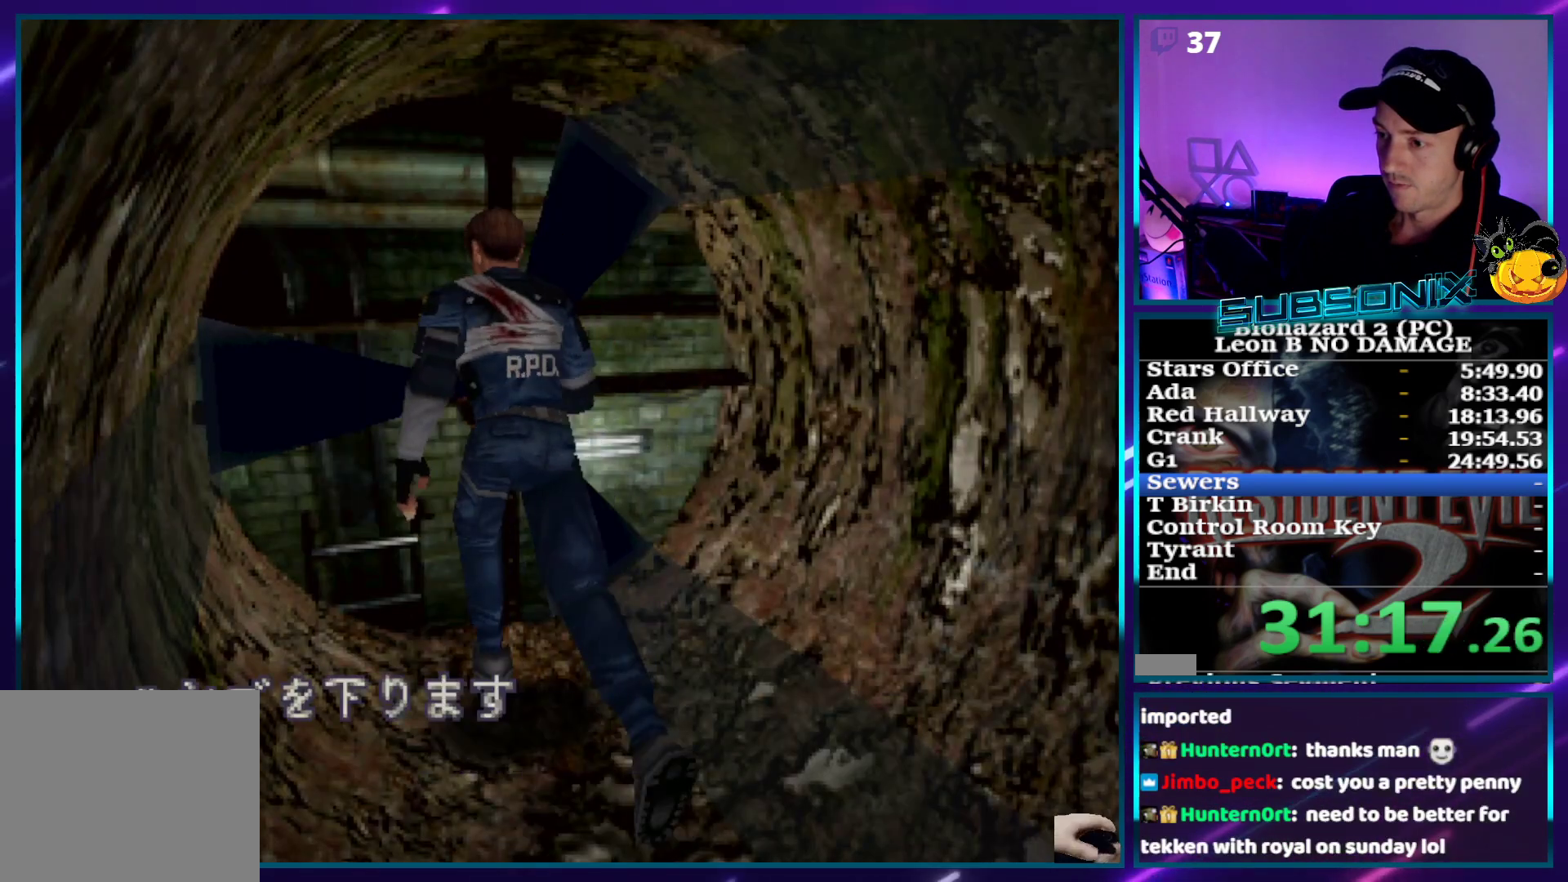
{"buttons": [], "right_stick": "center", "events": [[50, "CROSS", "up"], [50, "DPAD_UP", "up"], [50, "SQUARE", "up"], [133, "CROSS", "down"], [217, "CROSS", "up"], [283, "CROSS", "down"], [350, "CROSS", "up"], [417, "CROSS", "down"], [500, "CROSS", "up"]]}
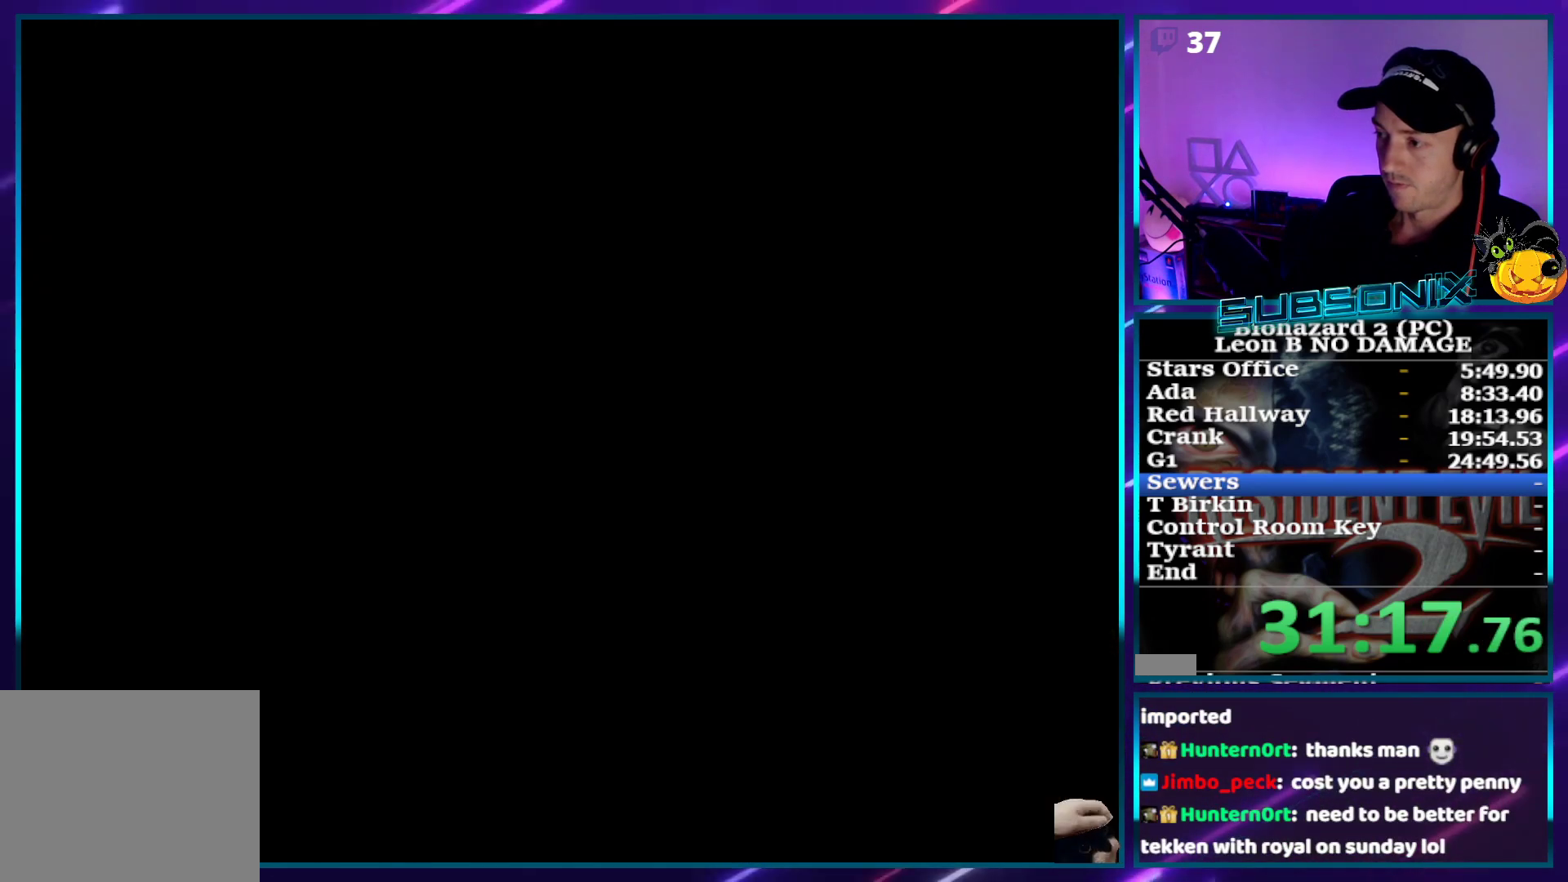
{"buttons": [], "right_stick": "center", "events": [[67, "CROSS", "down"], [183, "CROSS", "up"]]}
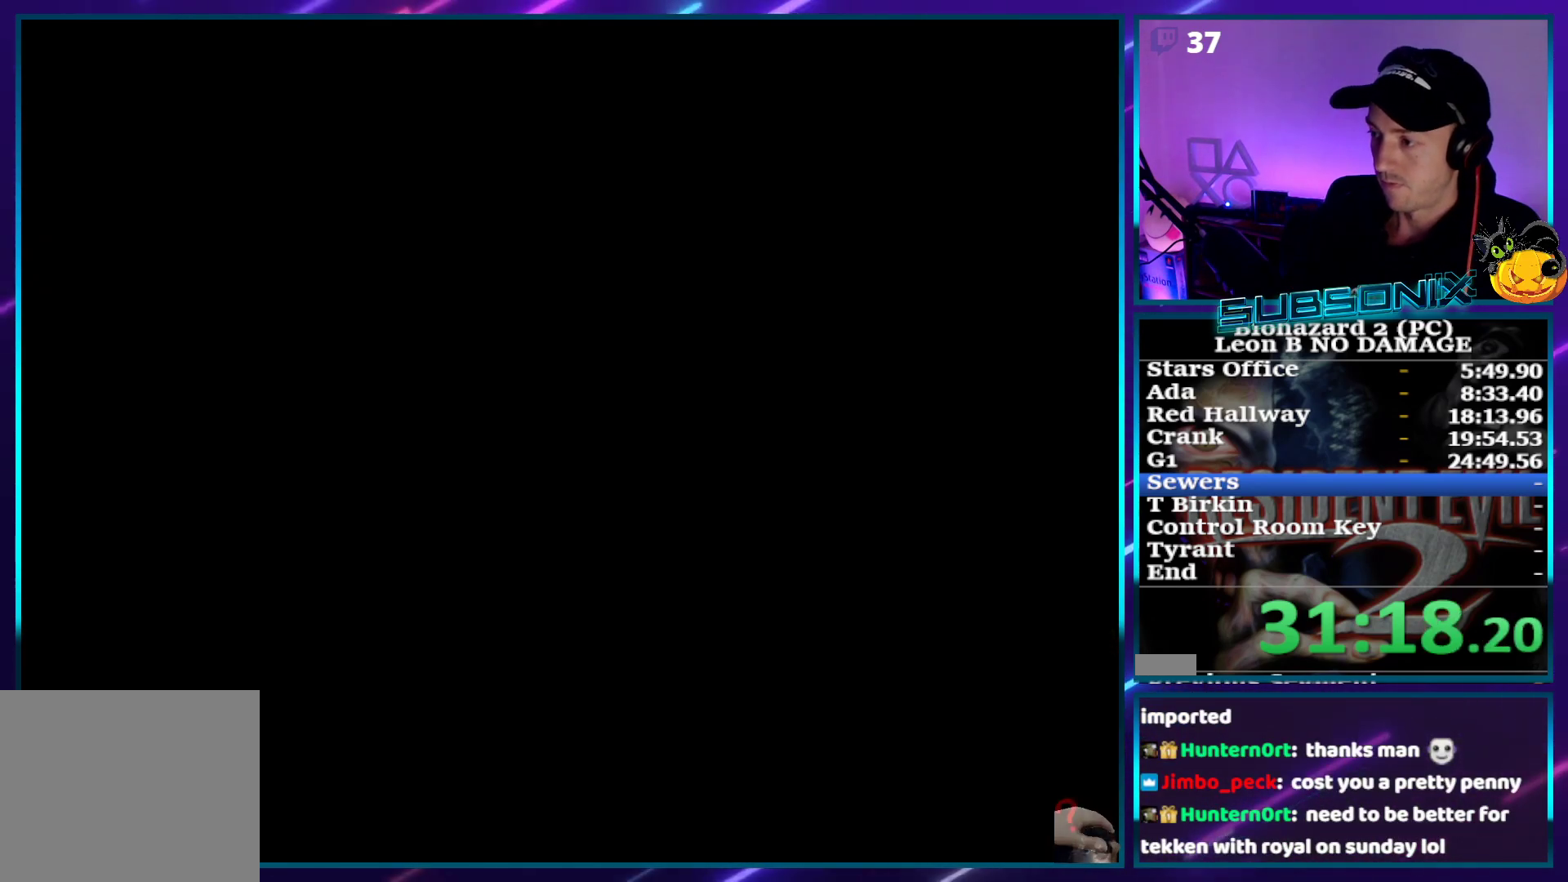
{"buttons": [], "right_stick": "center", "events": []}
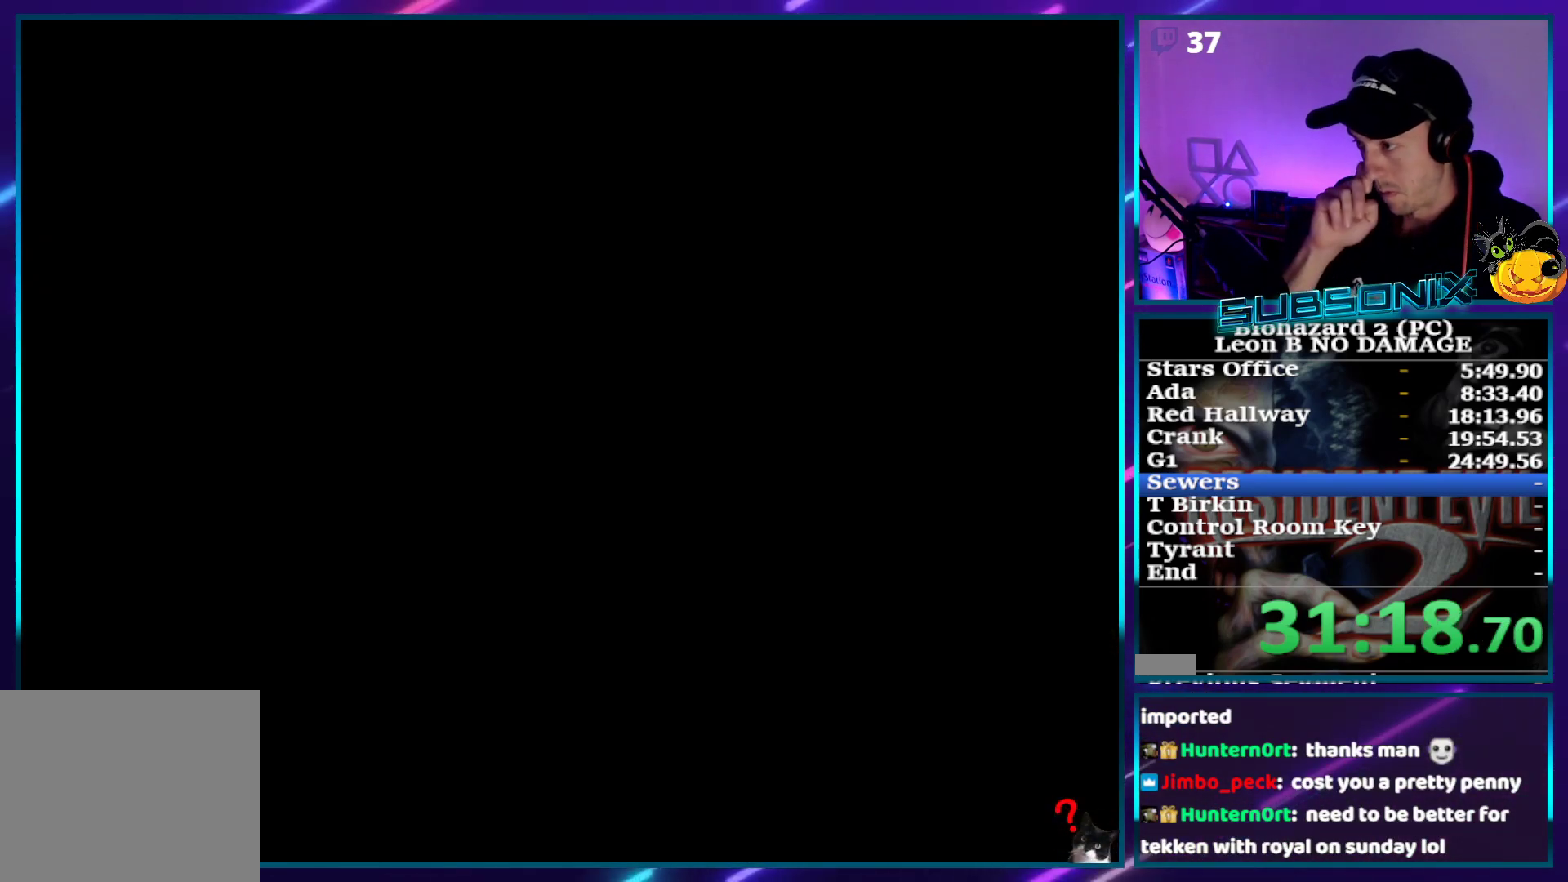
{"buttons": [], "right_stick": "center", "events": []}
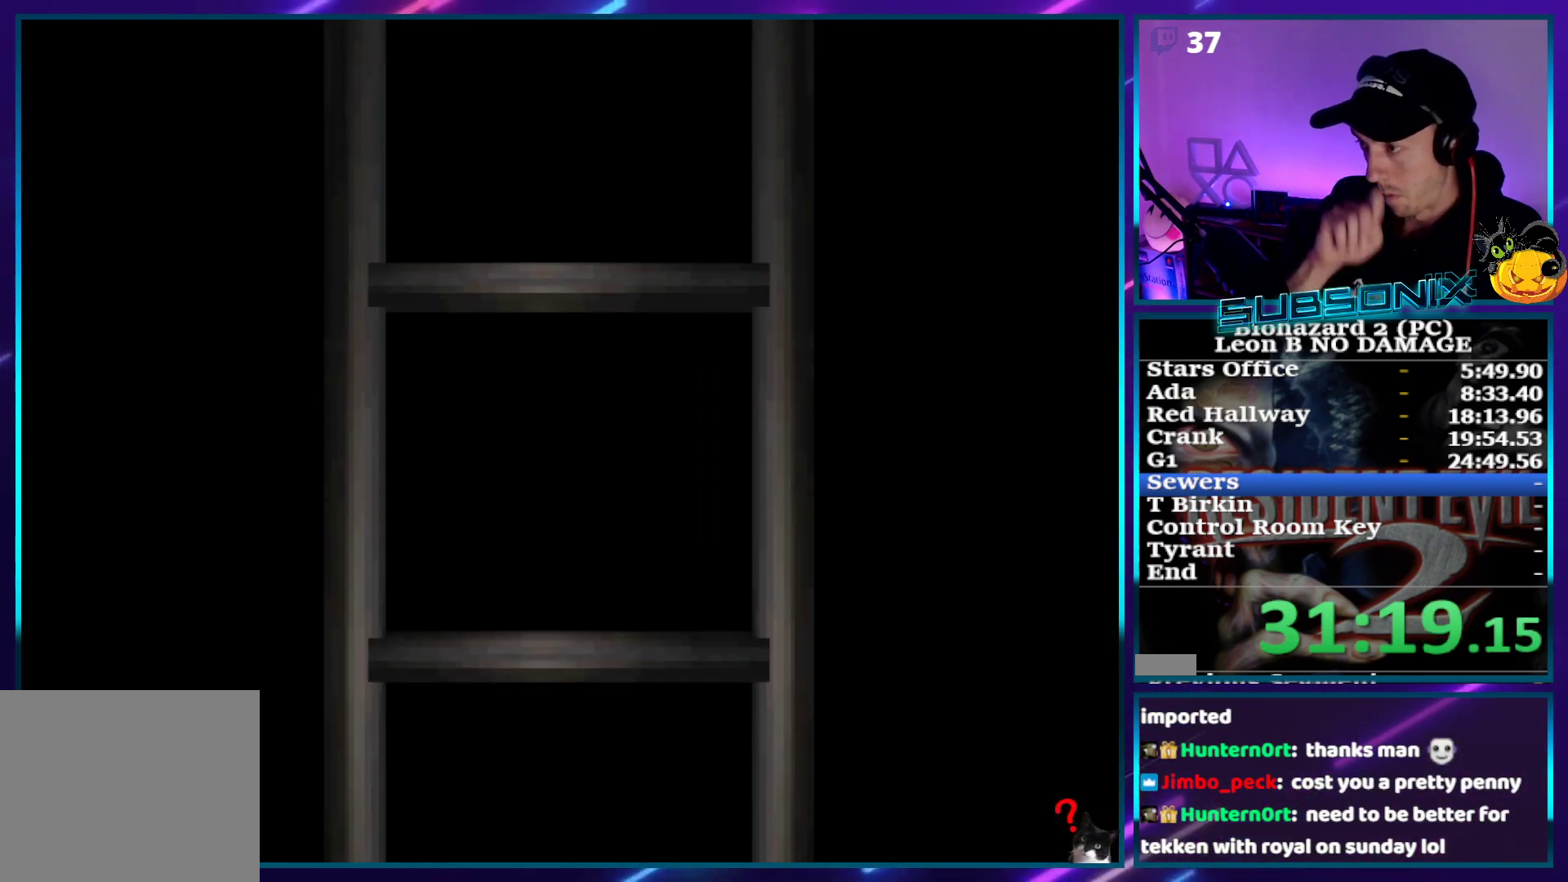
{"buttons": ["DPAD_UP", "DPAD_RIGHT"], "right_stick": "center", "events": [[133, "DPAD_UP", "down"], [283, "DPAD_RIGHT", "down"]]}
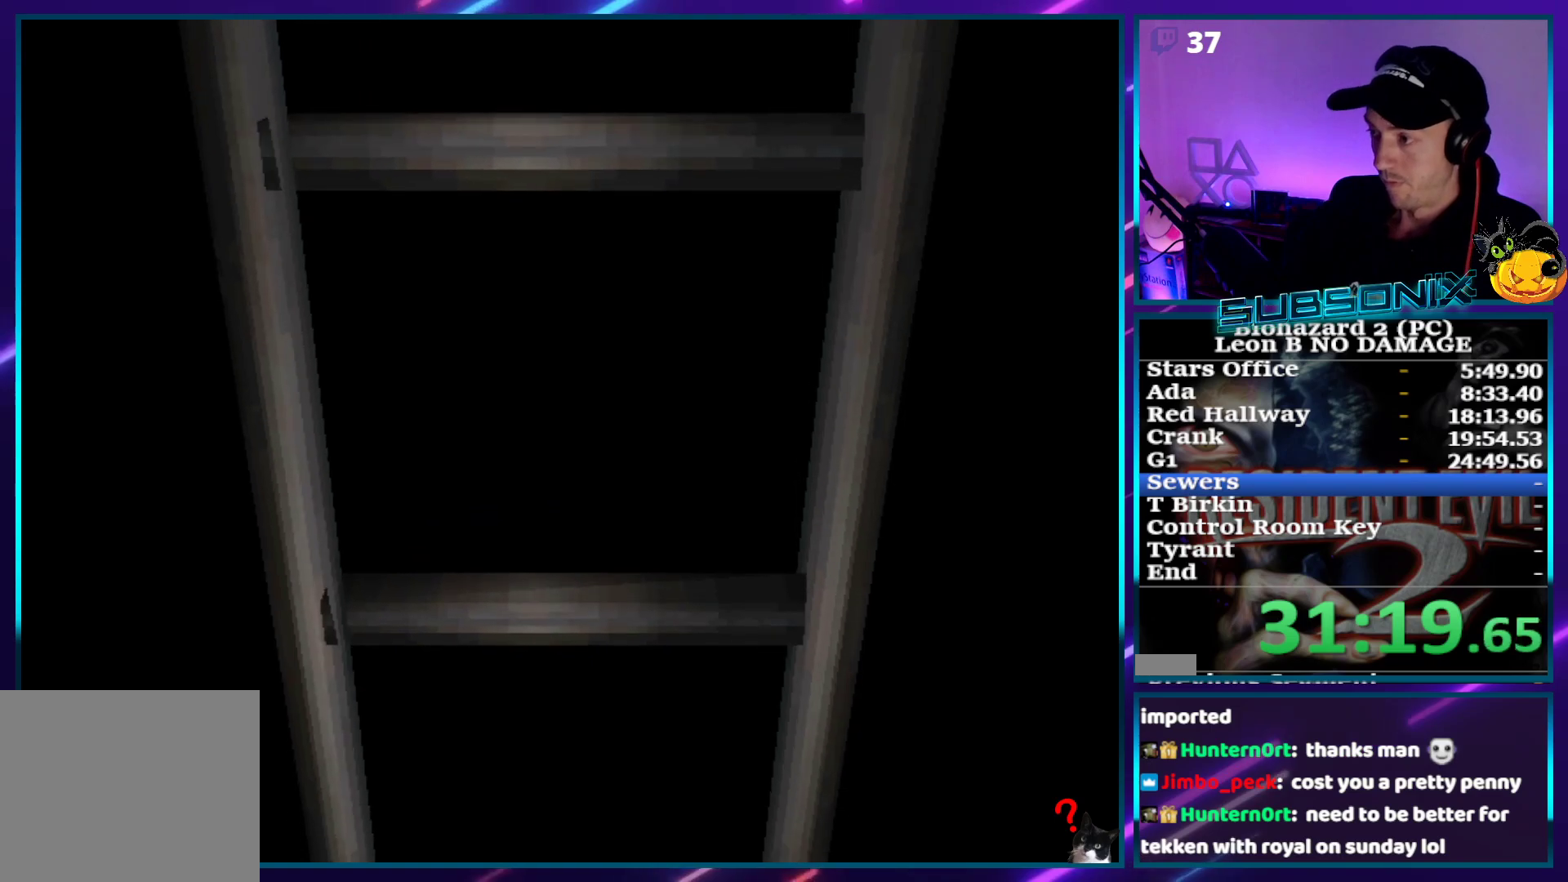
{"buttons": ["DPAD_UP", "DPAD_RIGHT"], "right_stick": "center", "events": []}
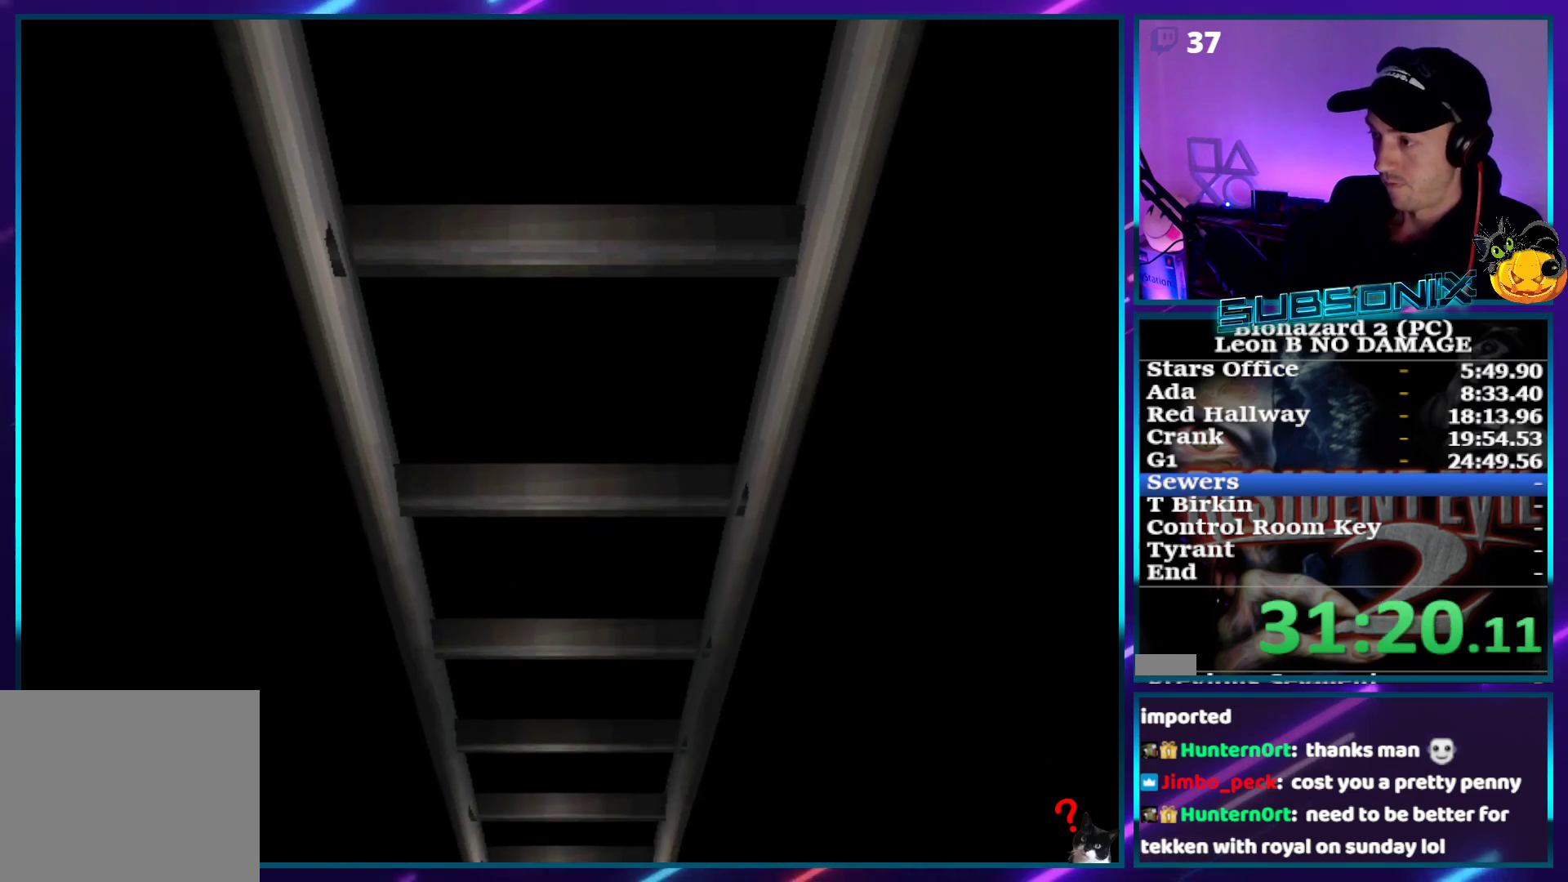
{"buttons": ["SQUARE", "DPAD_UP", "DPAD_RIGHT"], "right_stick": "center", "events": [[417, "SQUARE", "down"]]}
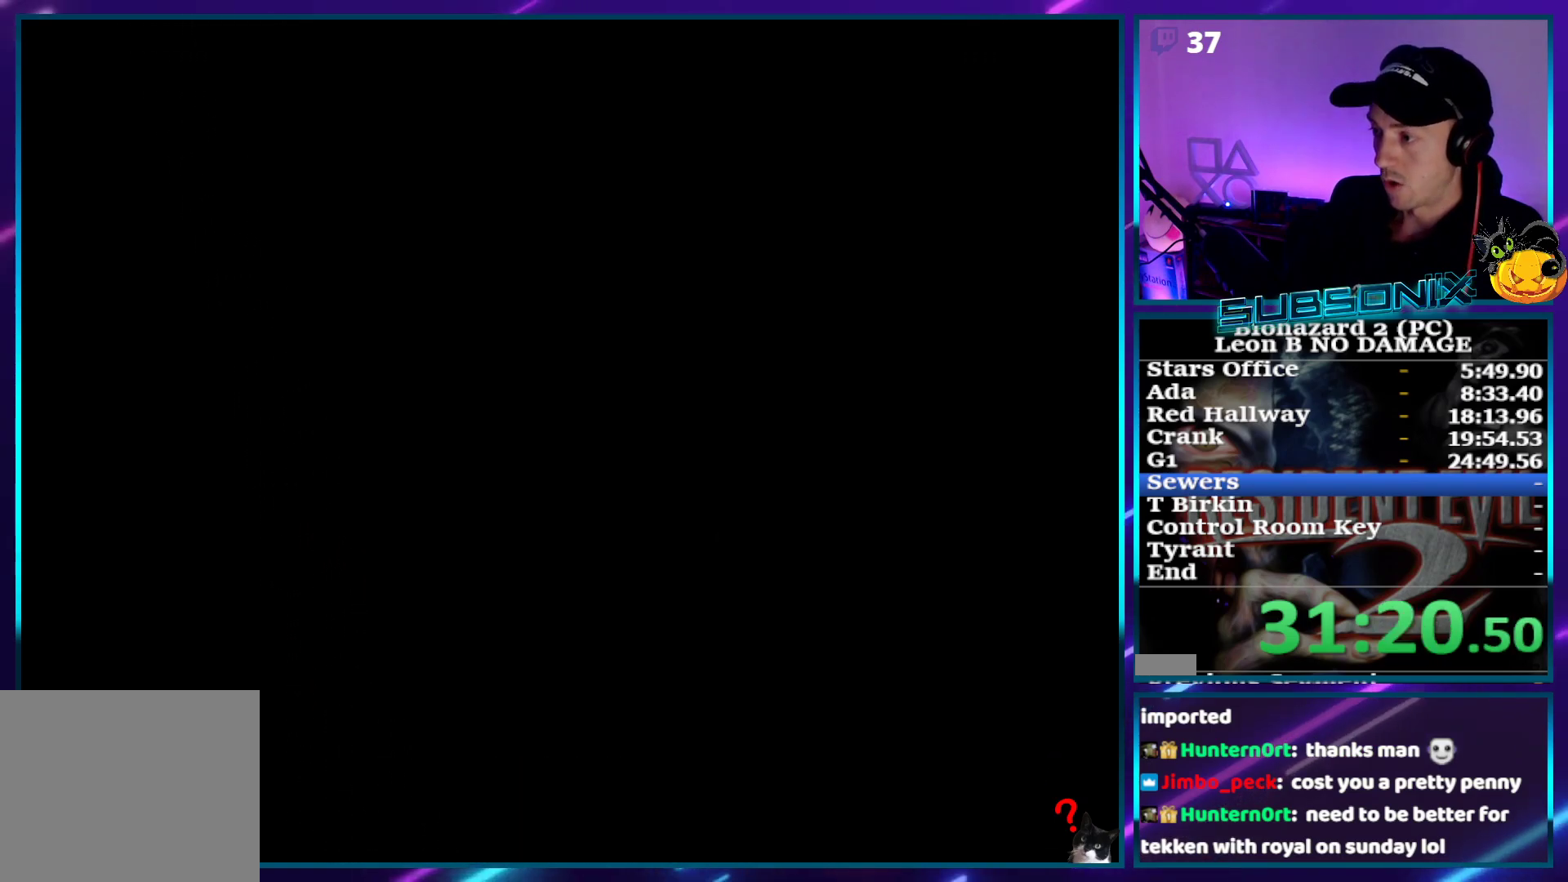
{"buttons": ["SQUARE", "DPAD_UP"], "right_stick": "center", "events": [[400, "DPAD_RIGHT", "up"]]}
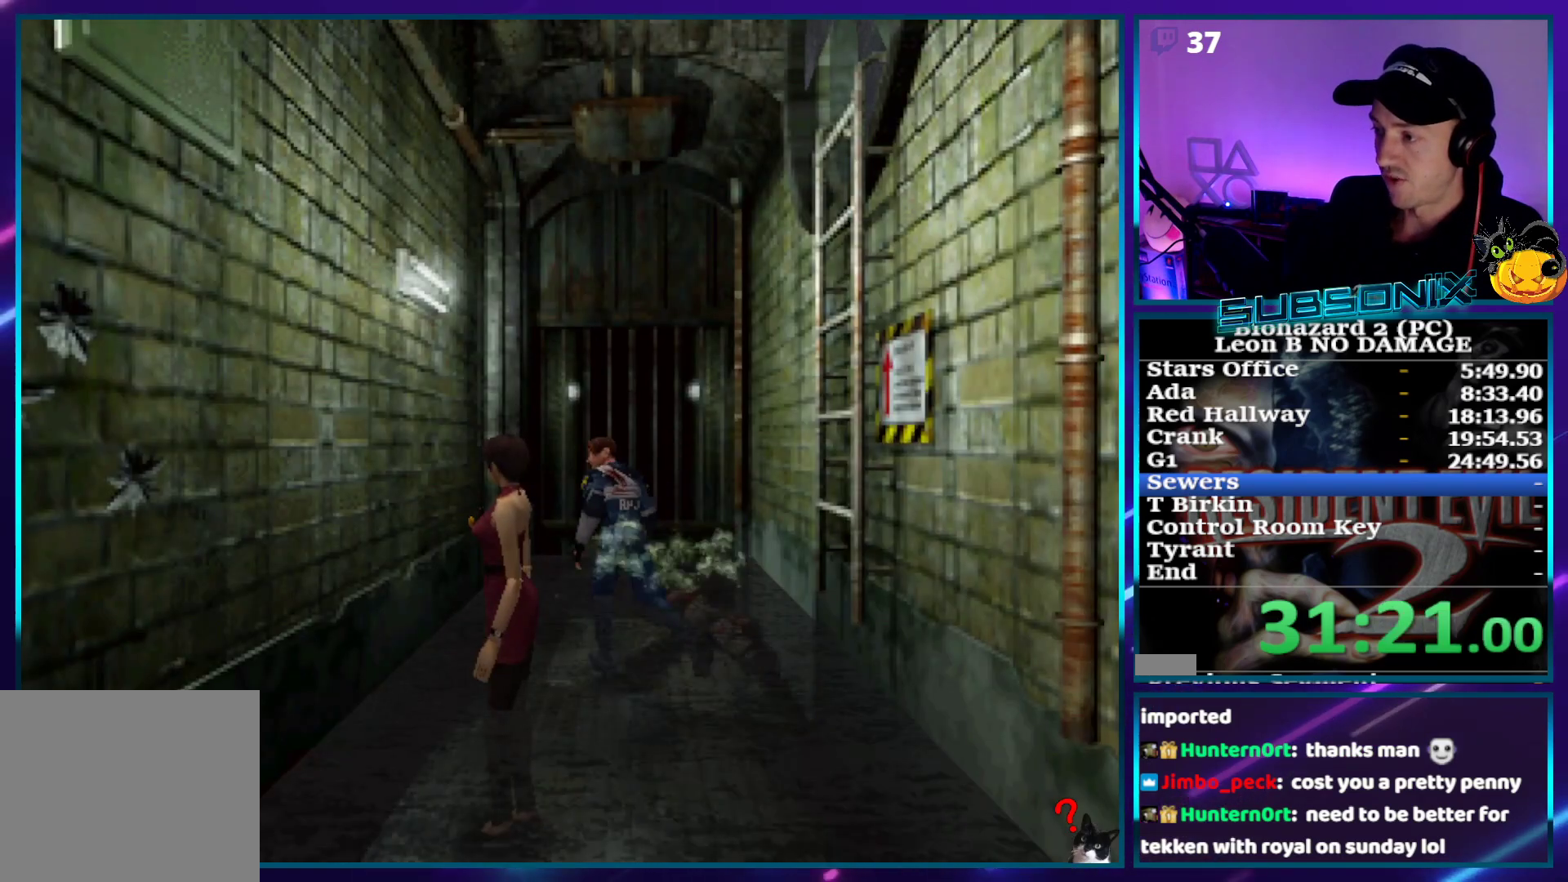
{"buttons": ["CROSS", "SQUARE", "DPAD_UP", "DPAD_LEFT"], "right_stick": "center", "events": [[100, "CROSS", "down"], [233, "CROSS", "up"], [300, "CROSS", "down"], [400, "DPAD_LEFT", "down"]]}